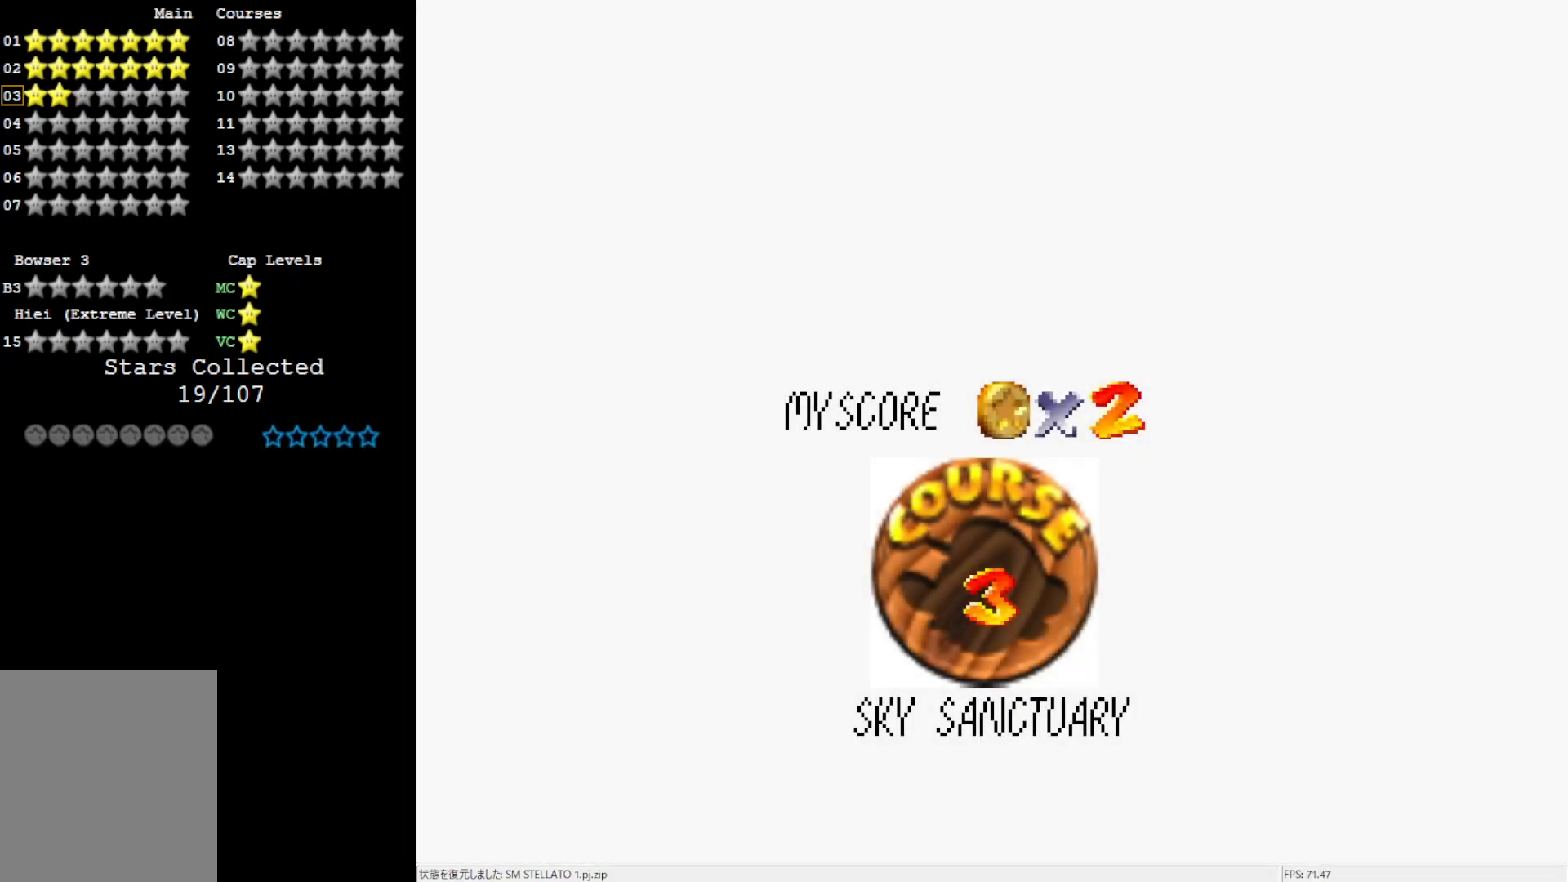
Gameplay with a controller (Nintendo layout); each line is a JSON object with the inputs held at the frame after it. "events" lists button and stick changes between this image and that frame as [ms after this image, input, new state], when the widget could be followed in between. Not read: L3 R3.
{"buttons": ["A"], "left_stick": "center", "events": [[500, "A", "down"]]}
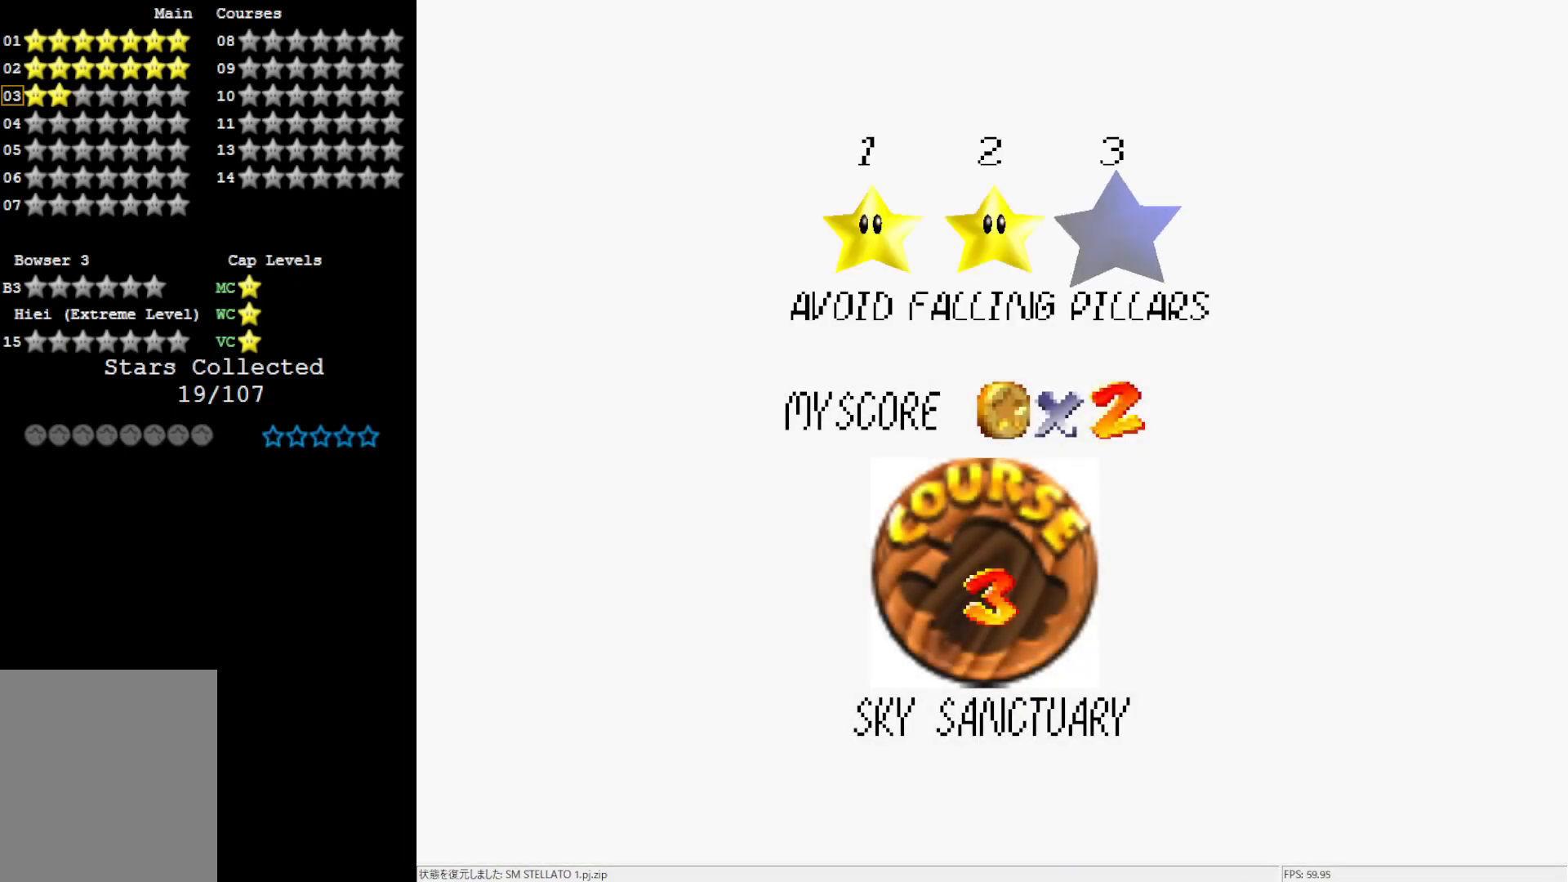
{"buttons": ["A"], "left_stick": "center", "events": []}
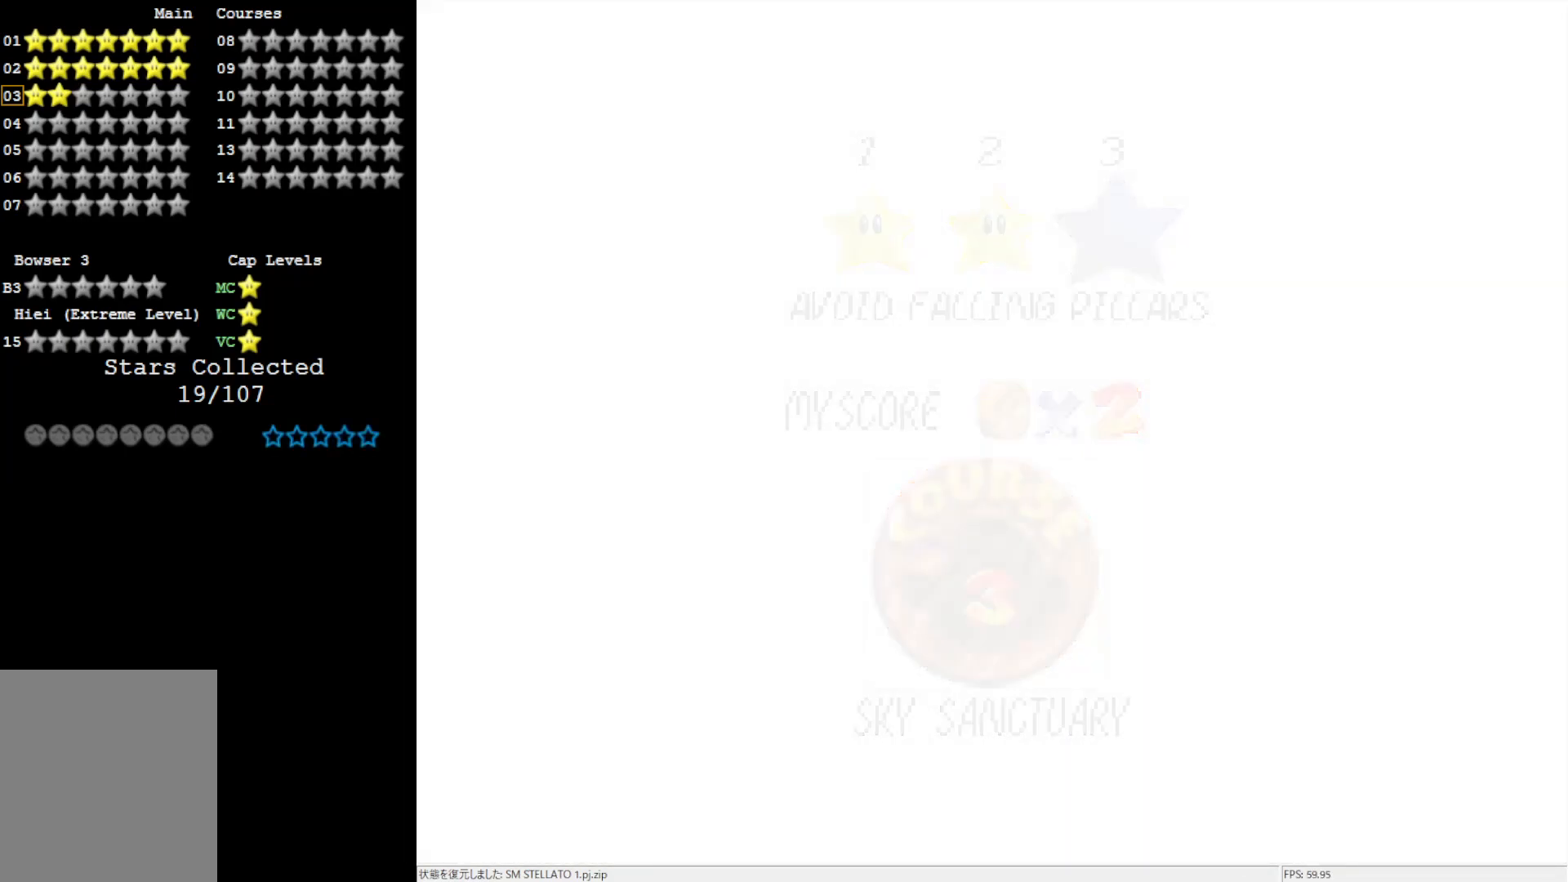
{"buttons": ["A"], "left_stick": "center", "events": []}
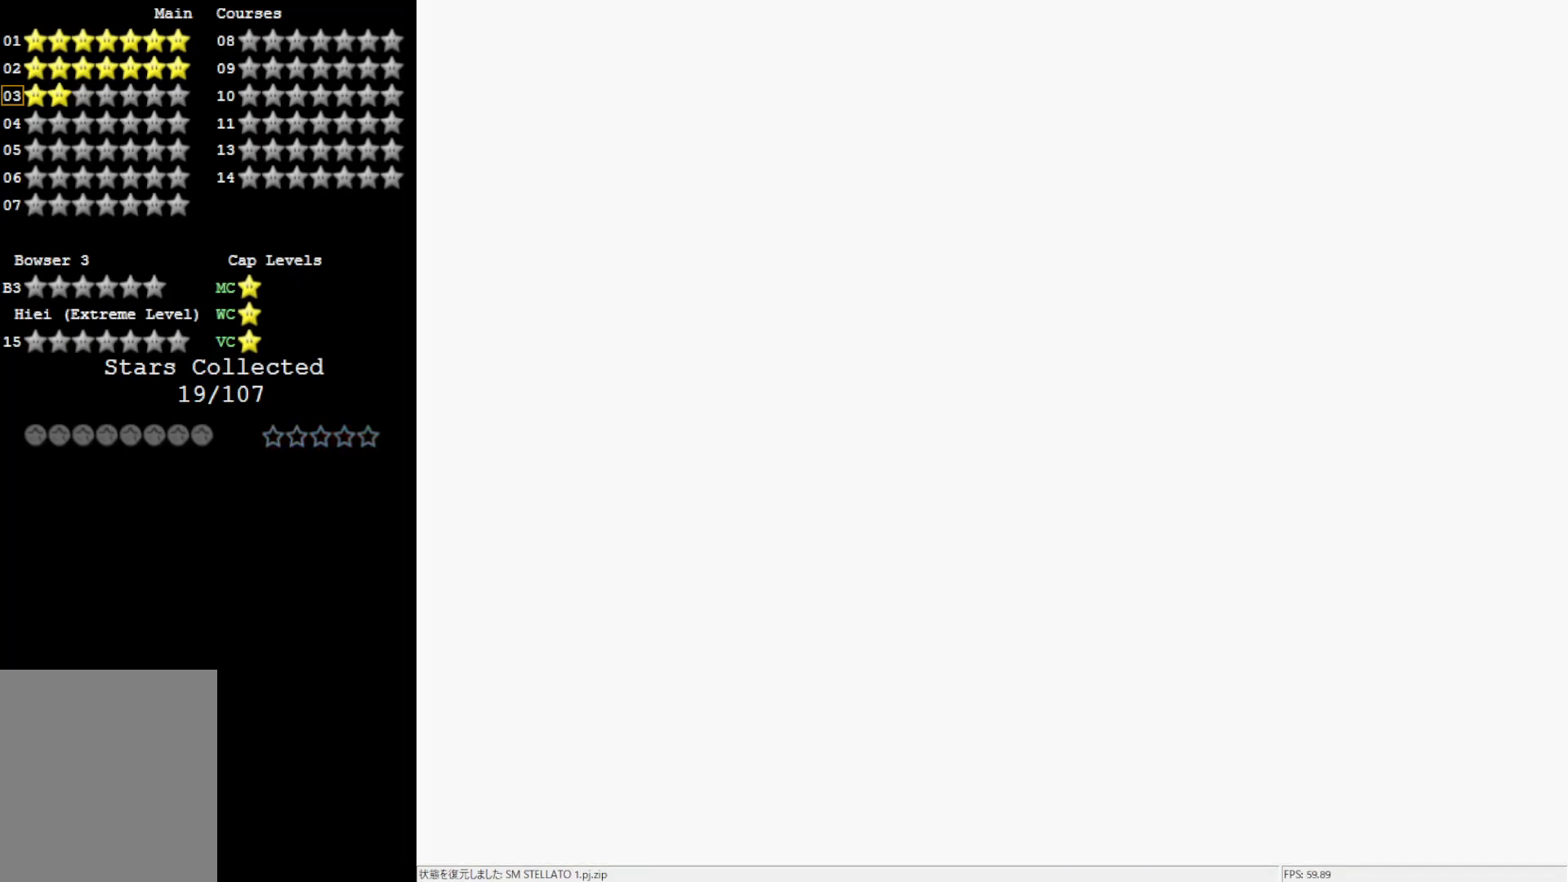
{"buttons": [], "left_stick": "center", "events": [[133, "A", "up"]]}
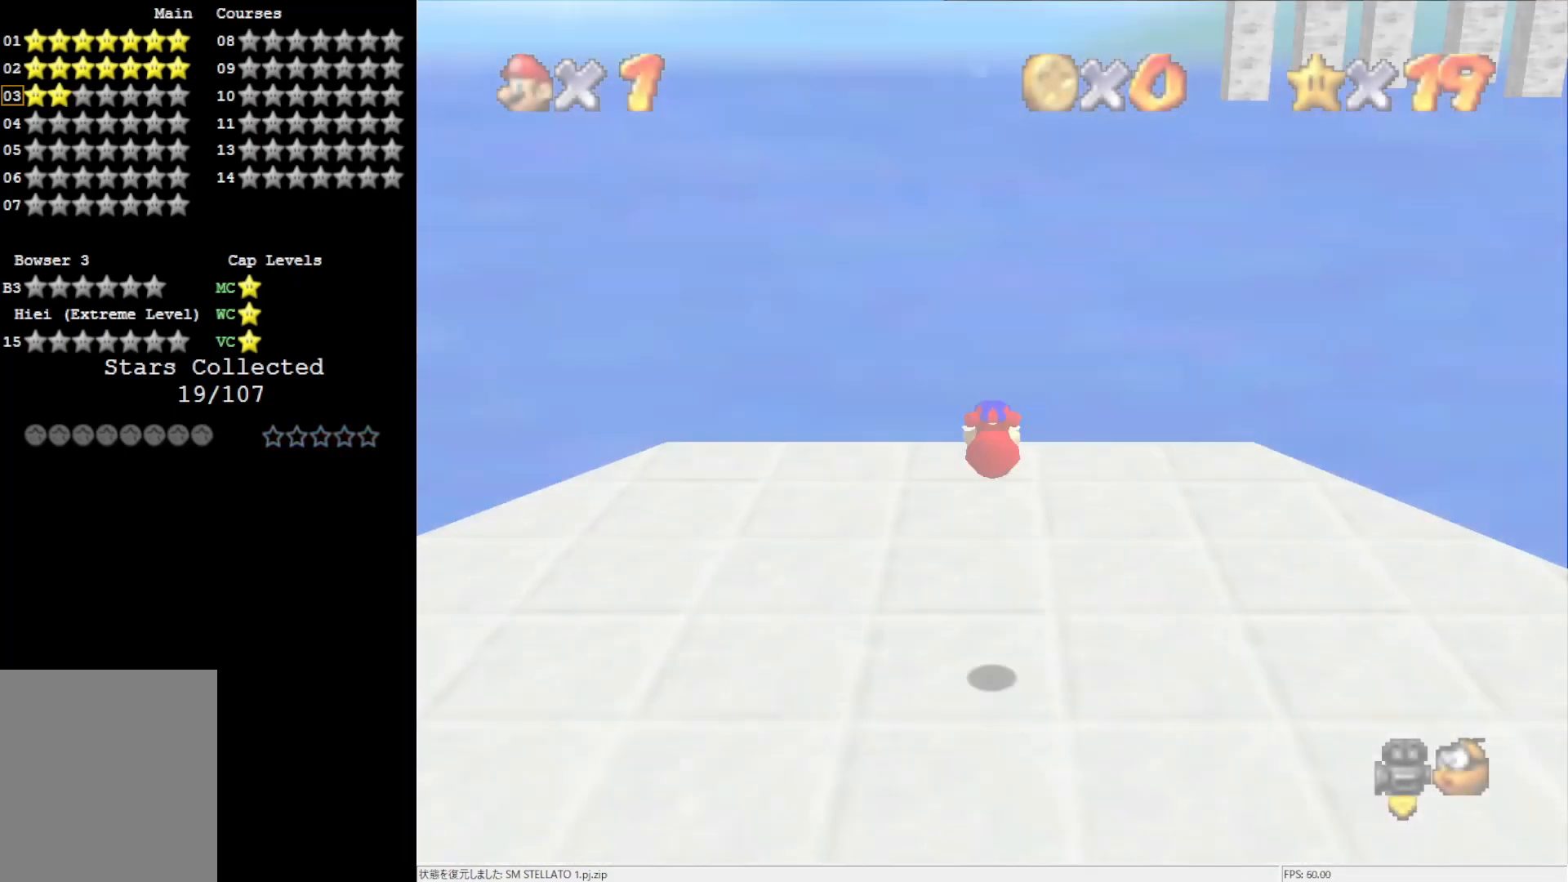
{"buttons": ["C_RIGHT"], "left_stick": "center", "events": [[450, "C_RIGHT", "down"]]}
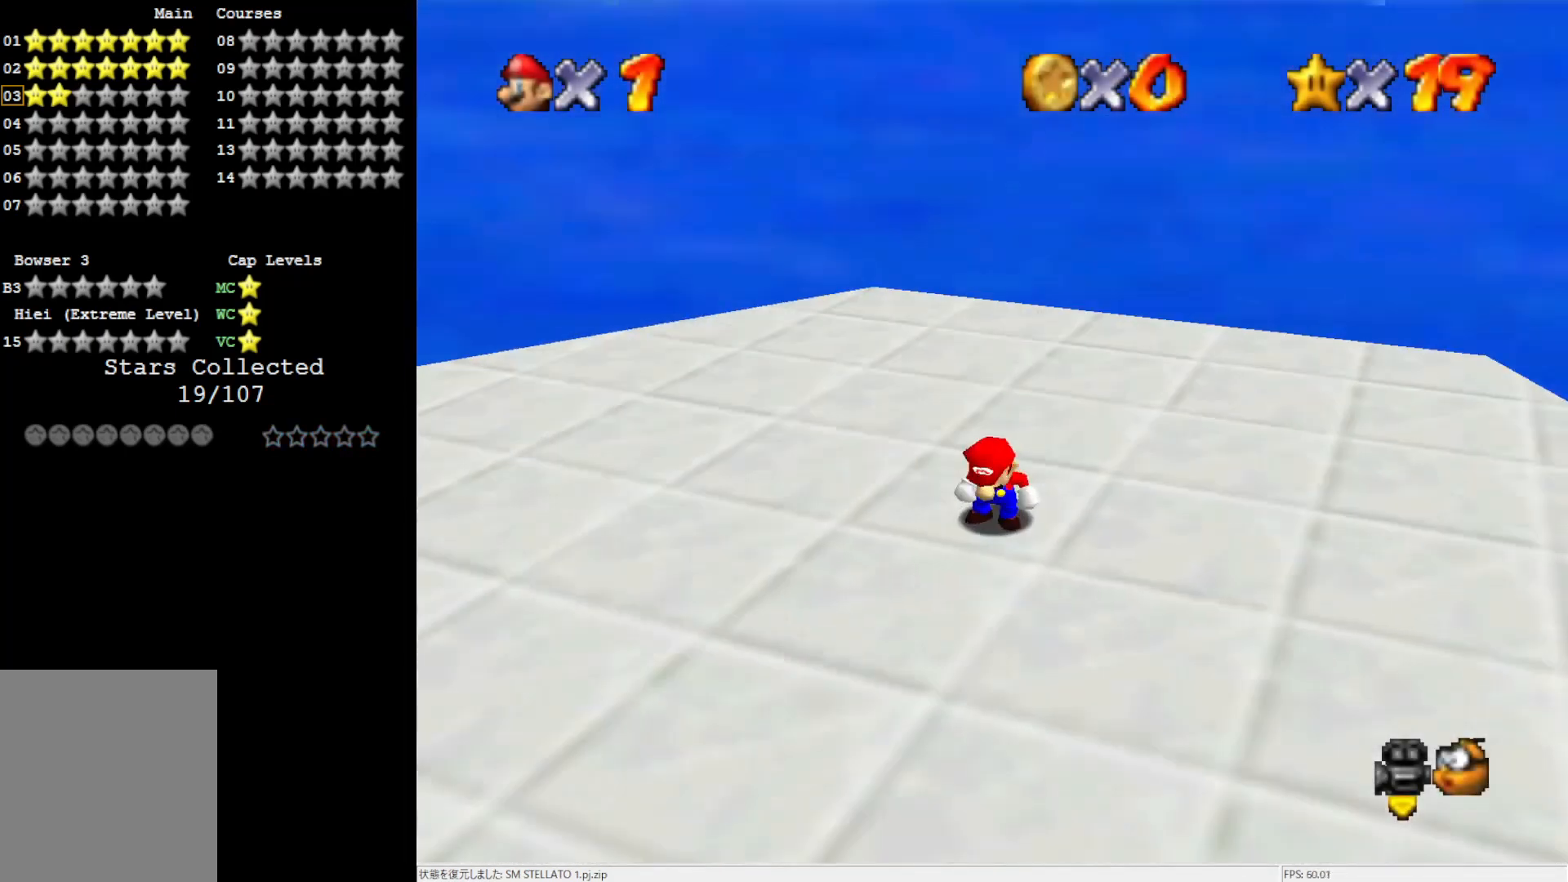
{"buttons": ["C_RIGHT"], "left_stick": "up-left", "events": [[17, "C_RIGHT", "up"], [133, "C_RIGHT", "down"], [183, "C_RIGHT", "up"], [250, "C_RIGHT", "down"], [250, "left_stick", "up-left"], [400, "C_RIGHT", "up"], [450, "C_RIGHT", "down"]]}
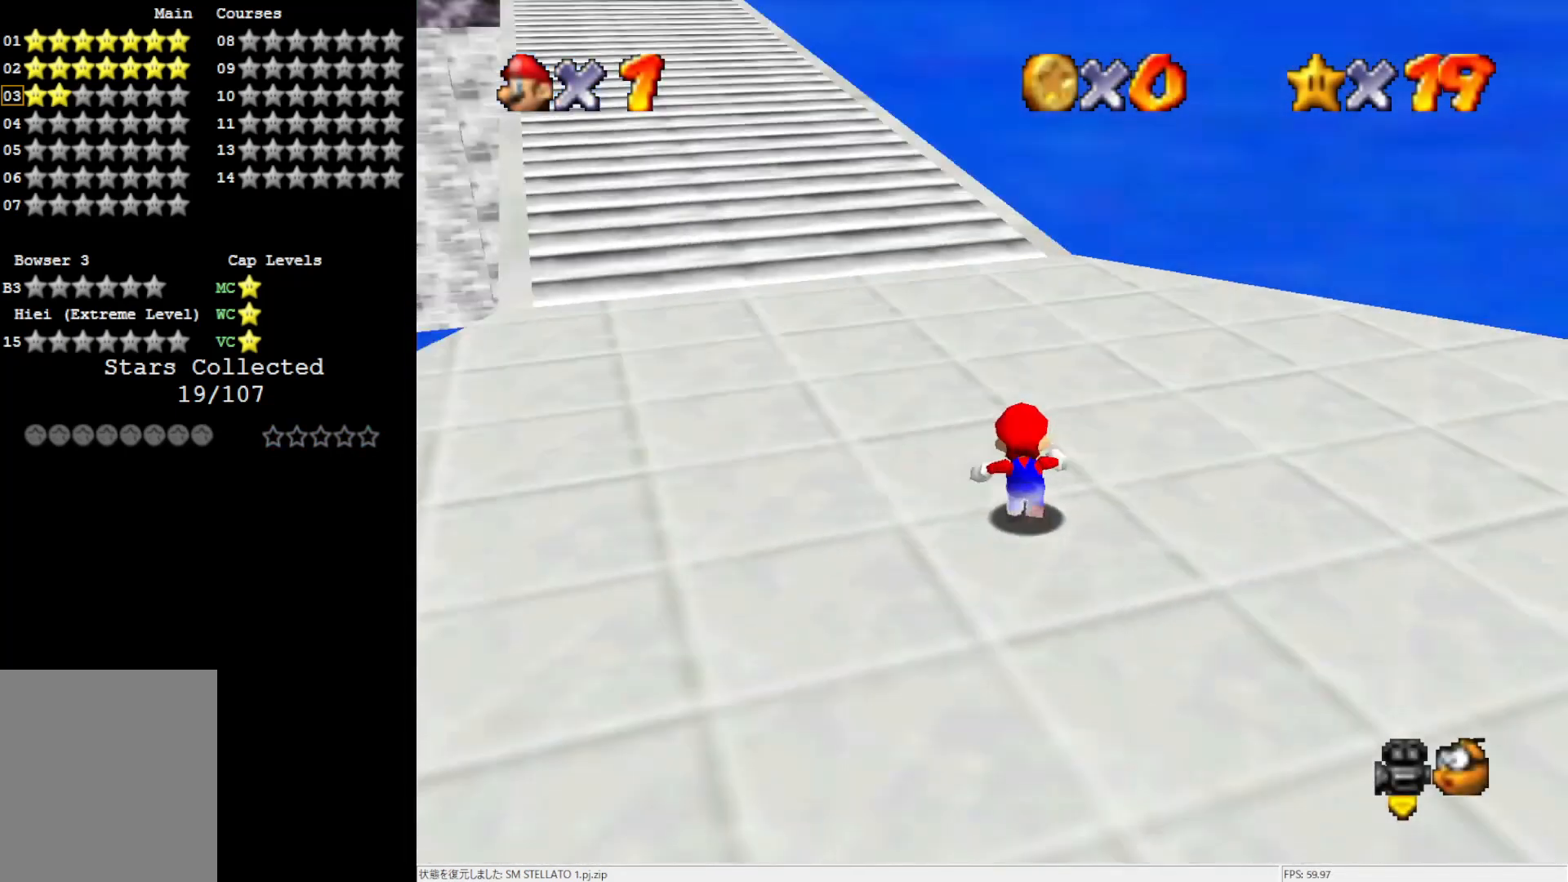
{"buttons": [], "left_stick": "up", "events": [[50, "C_RIGHT", "up"], [250, "left_stick", "up"]]}
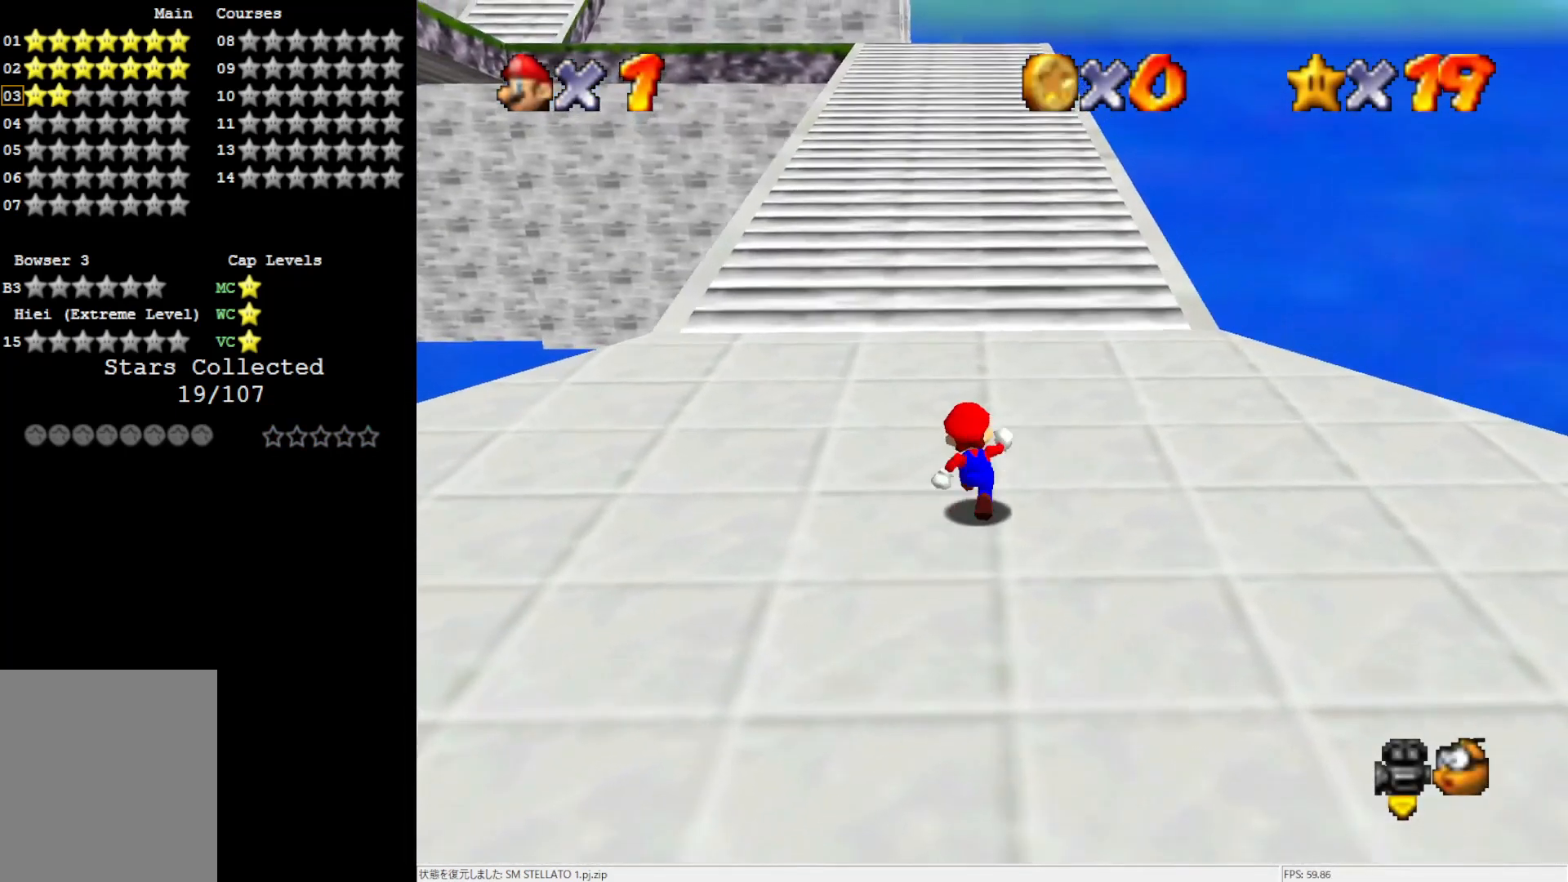
{"buttons": ["A"], "left_stick": "up", "events": [[83, "Z", "down"], [183, "A", "down"], [250, "Z", "up"]]}
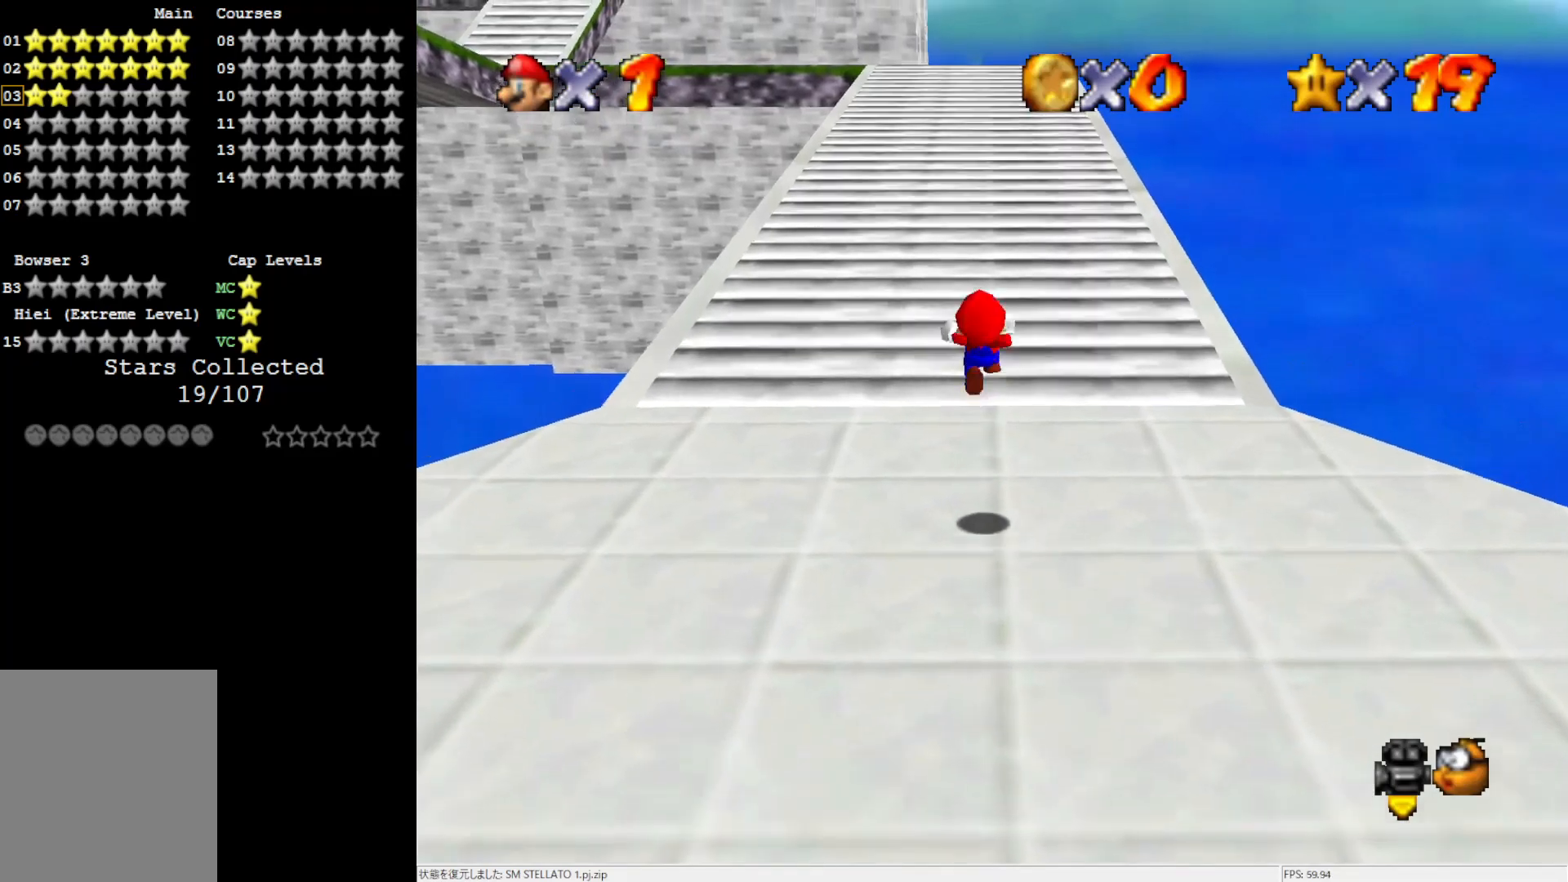
{"buttons": [], "left_stick": "up", "events": [[417, "A", "up"]]}
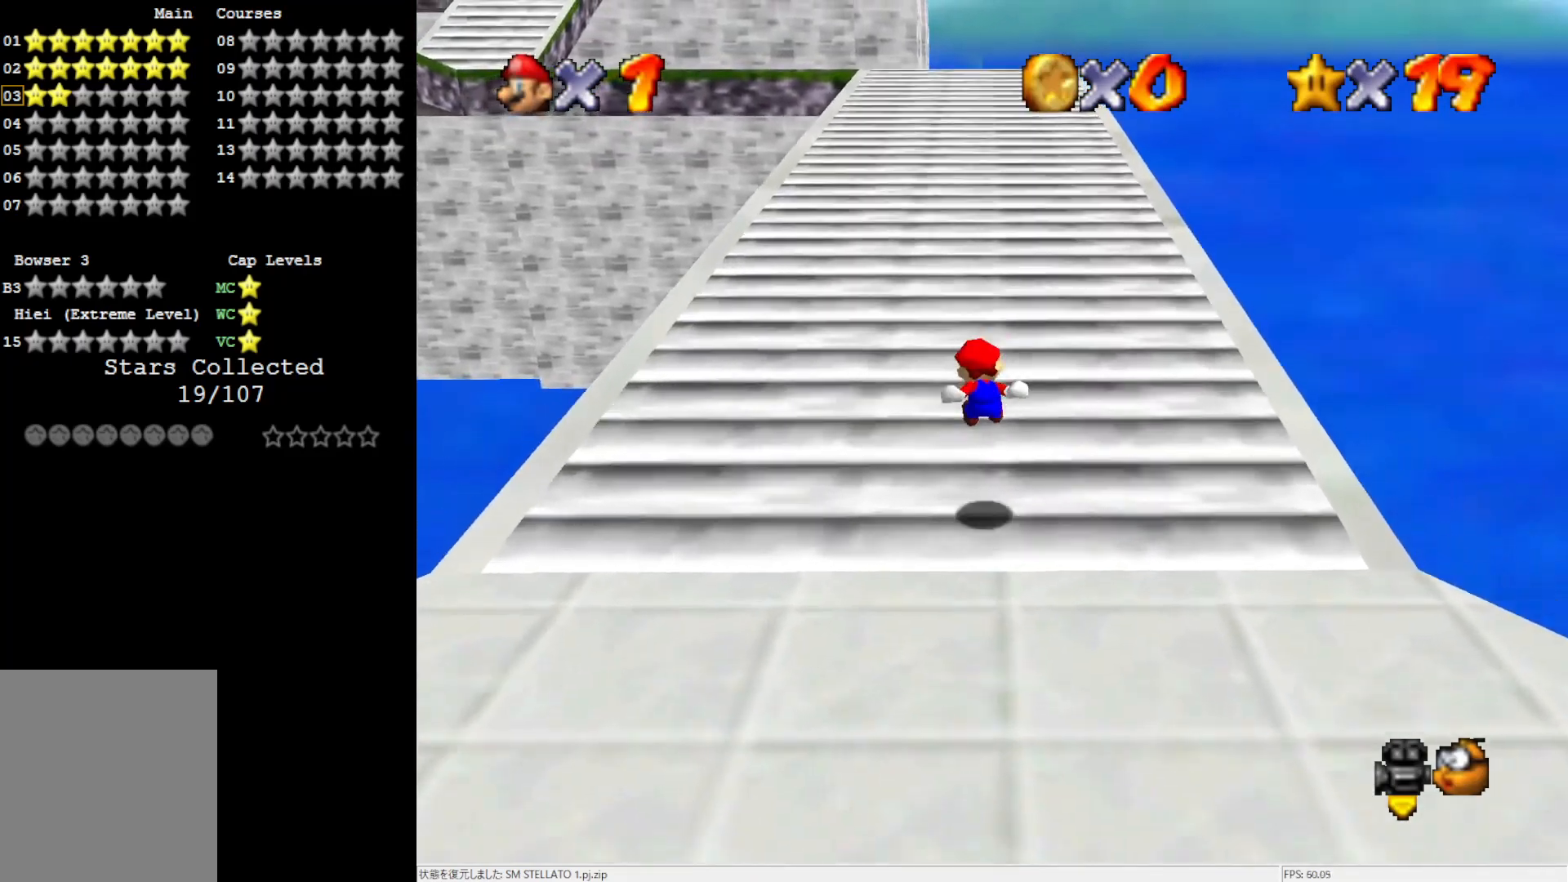
{"buttons": ["A"], "left_stick": "up", "events": [[483, "A", "down"]]}
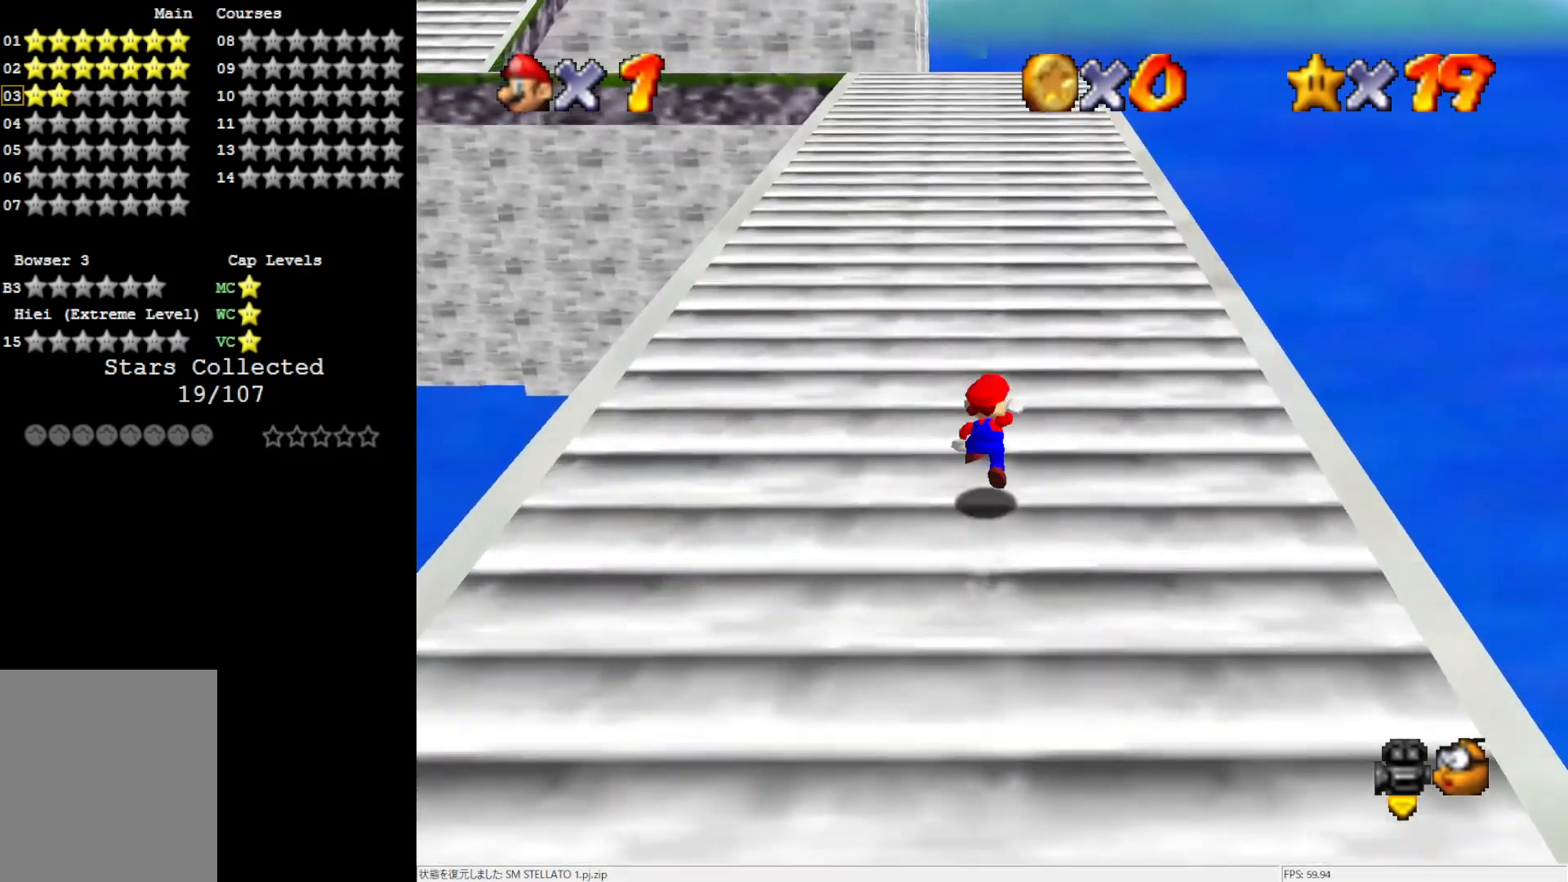
{"buttons": [], "left_stick": "up", "events": [[50, "B", "down"], [450, "B", "up"], [483, "A", "up"]]}
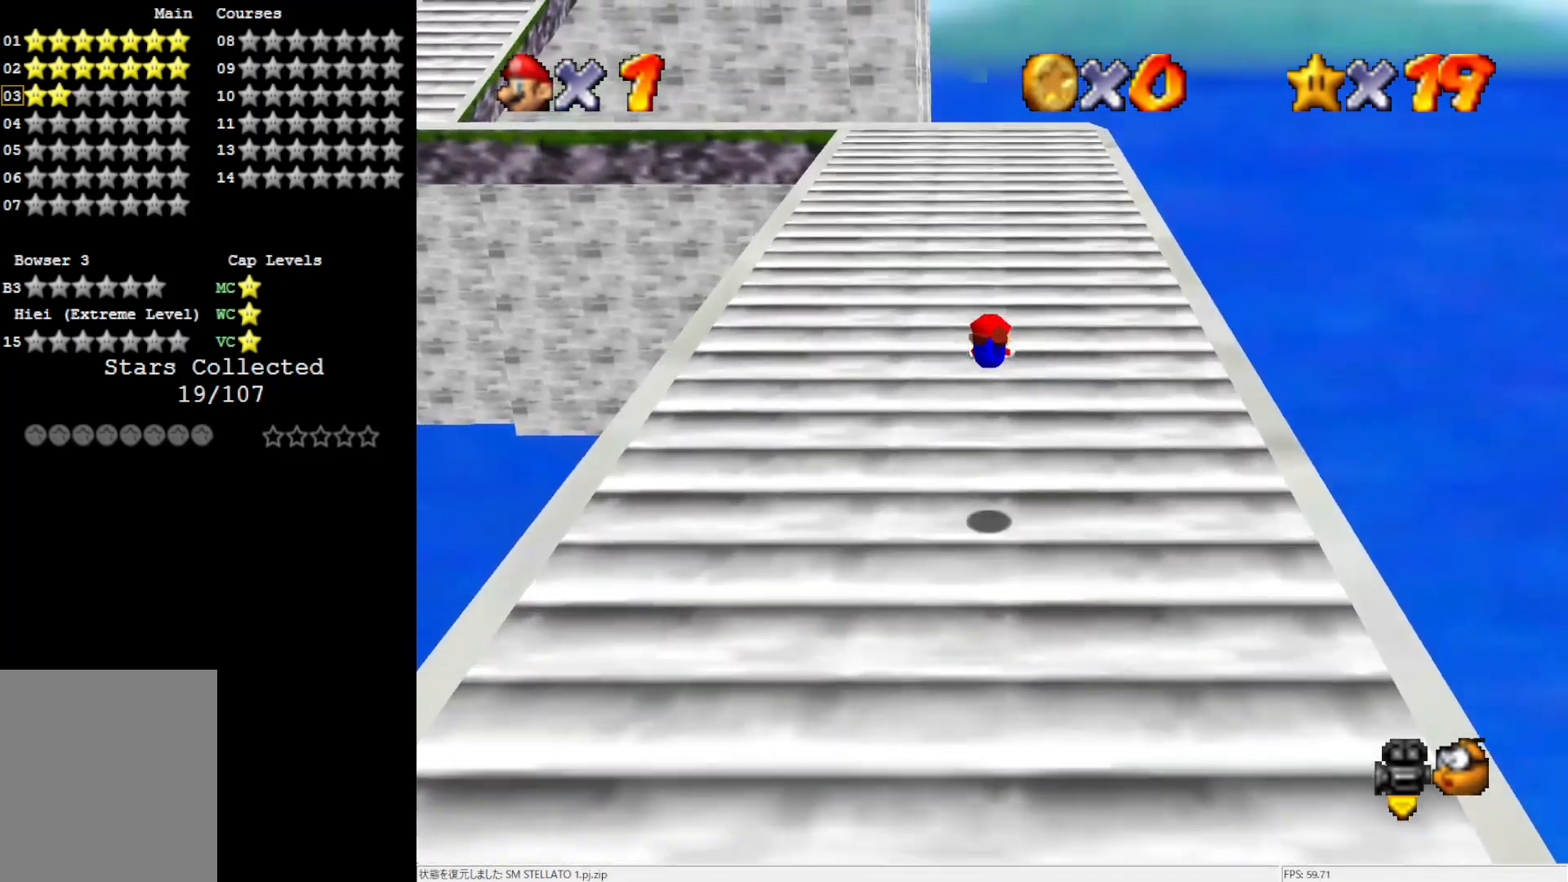
{"buttons": [], "left_stick": "up", "events": [[367, "B", "down"], [450, "B", "up"]]}
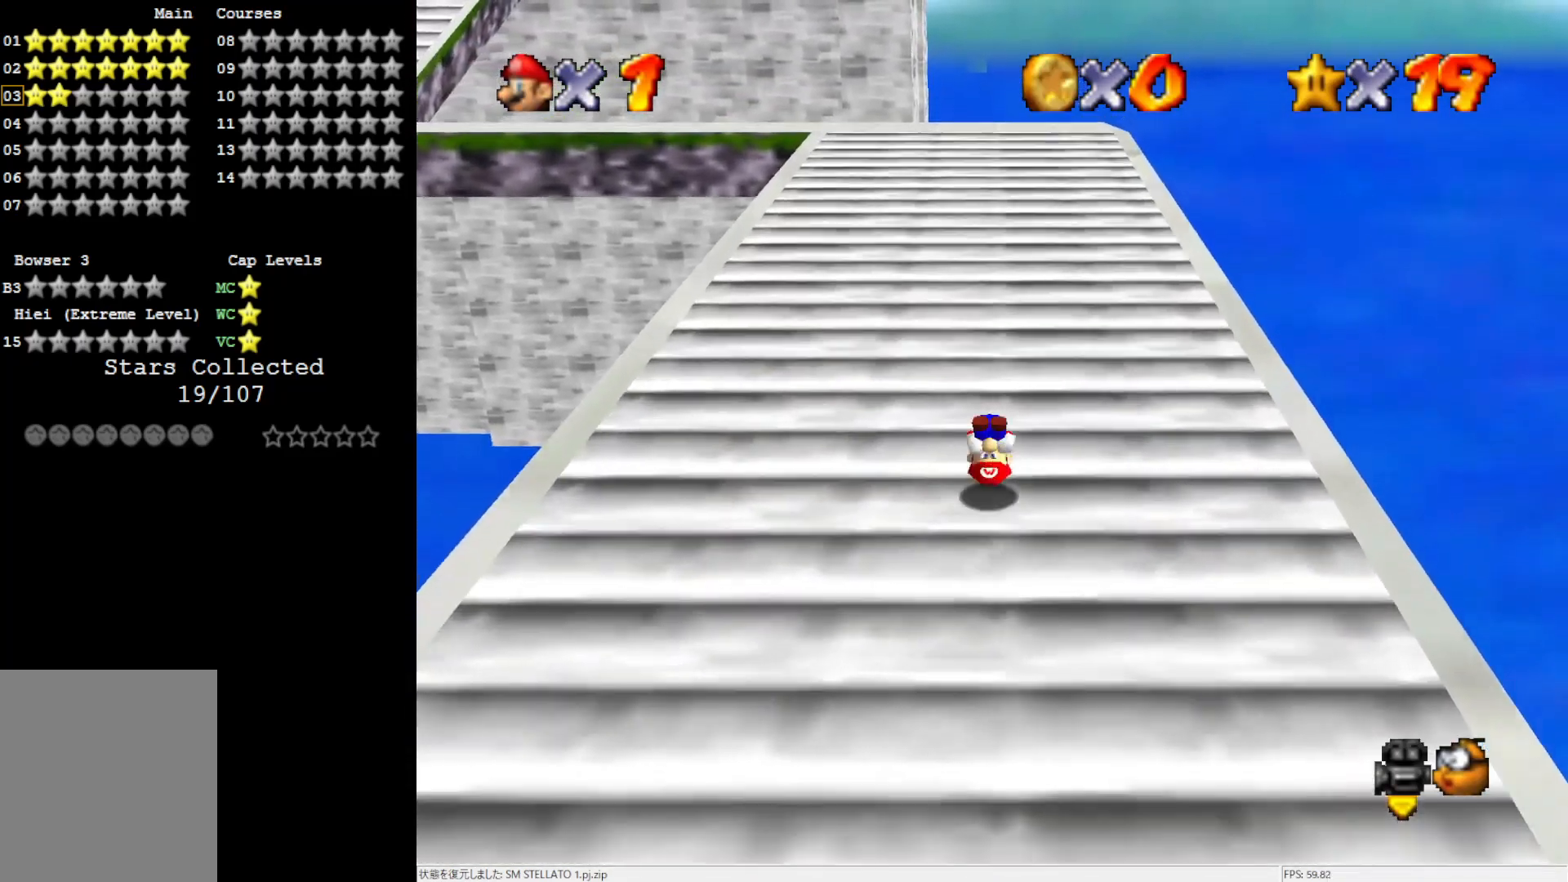
{"buttons": ["A", "B"], "left_stick": "up", "events": [[217, "A", "down"], [367, "B", "down"]]}
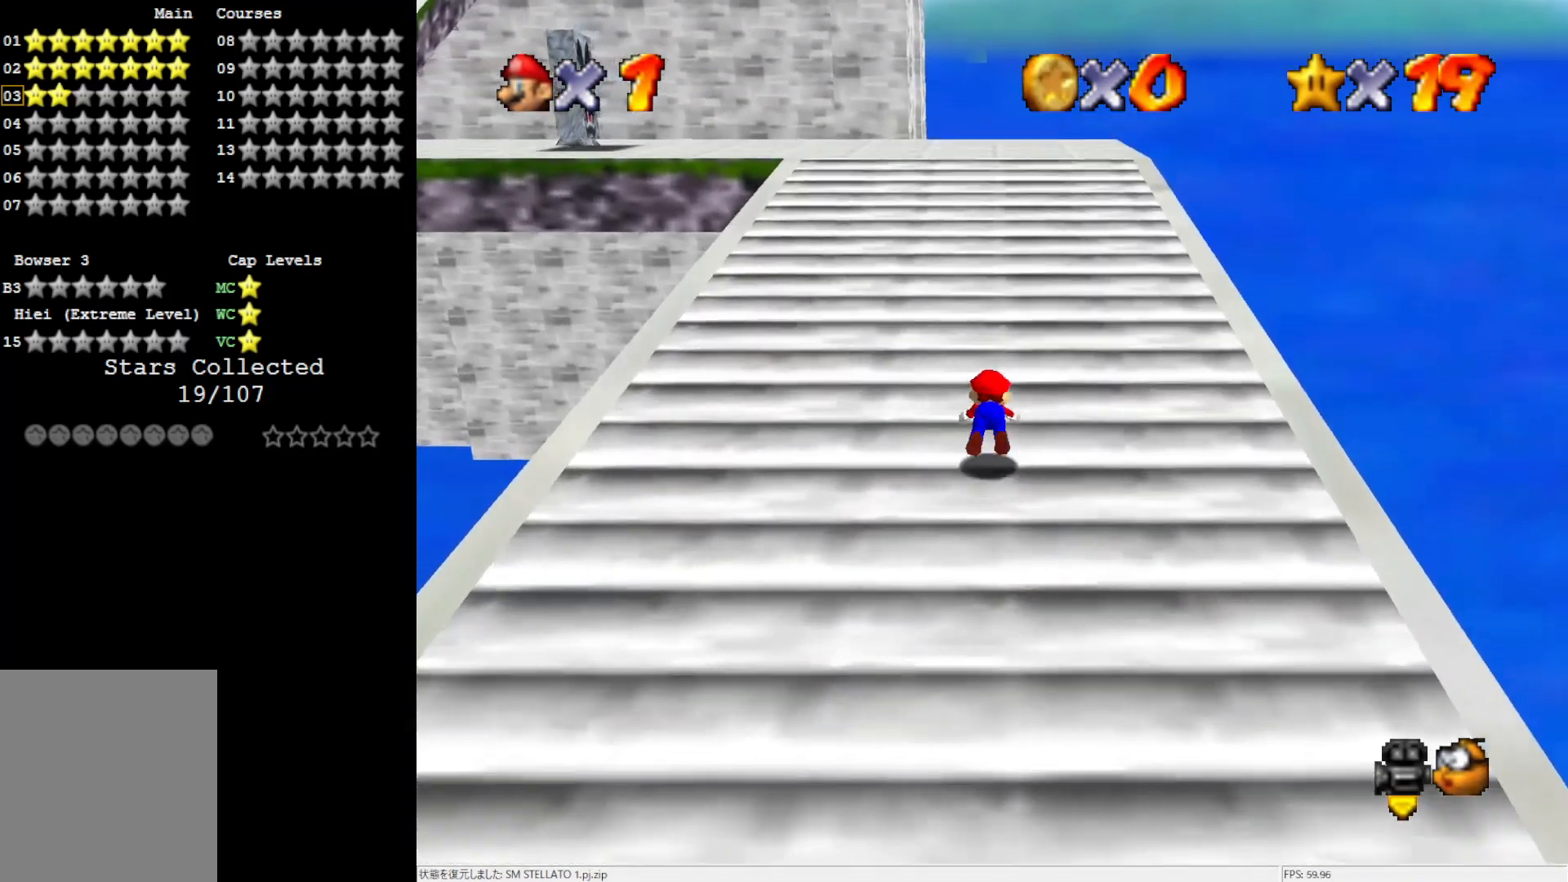
{"buttons": [], "left_stick": "up", "events": [[67, "A", "up"], [133, "B", "up"], [217, "A", "down"], [433, "A", "up"]]}
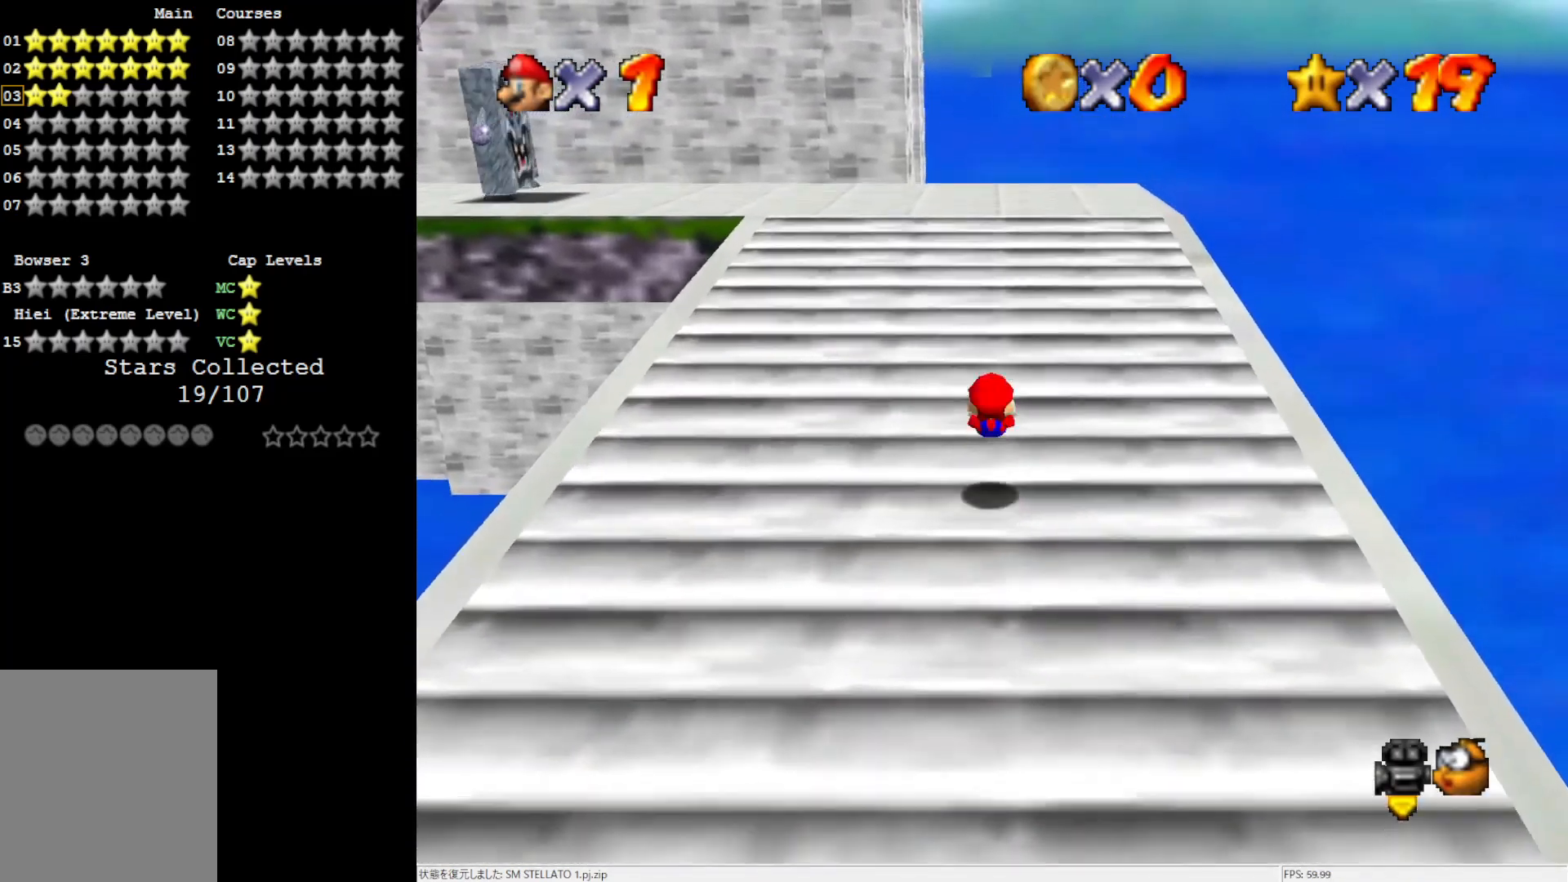
{"buttons": [], "left_stick": "up", "events": [[217, "A", "down"], [217, "B", "down"], [367, "A", "up"], [367, "B", "up"]]}
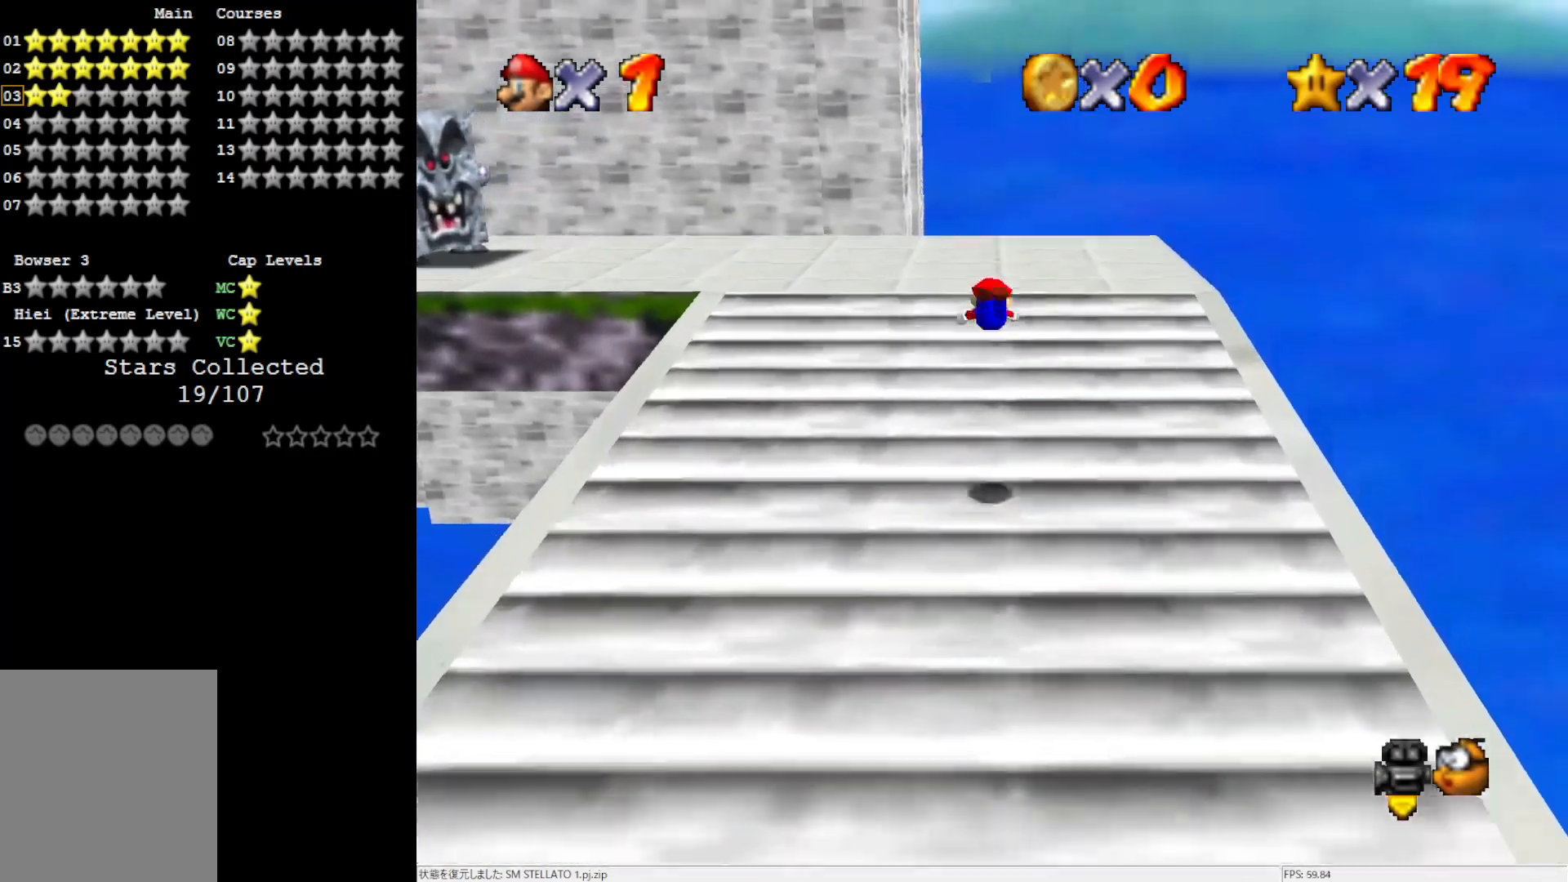
{"buttons": [], "left_stick": "up", "events": []}
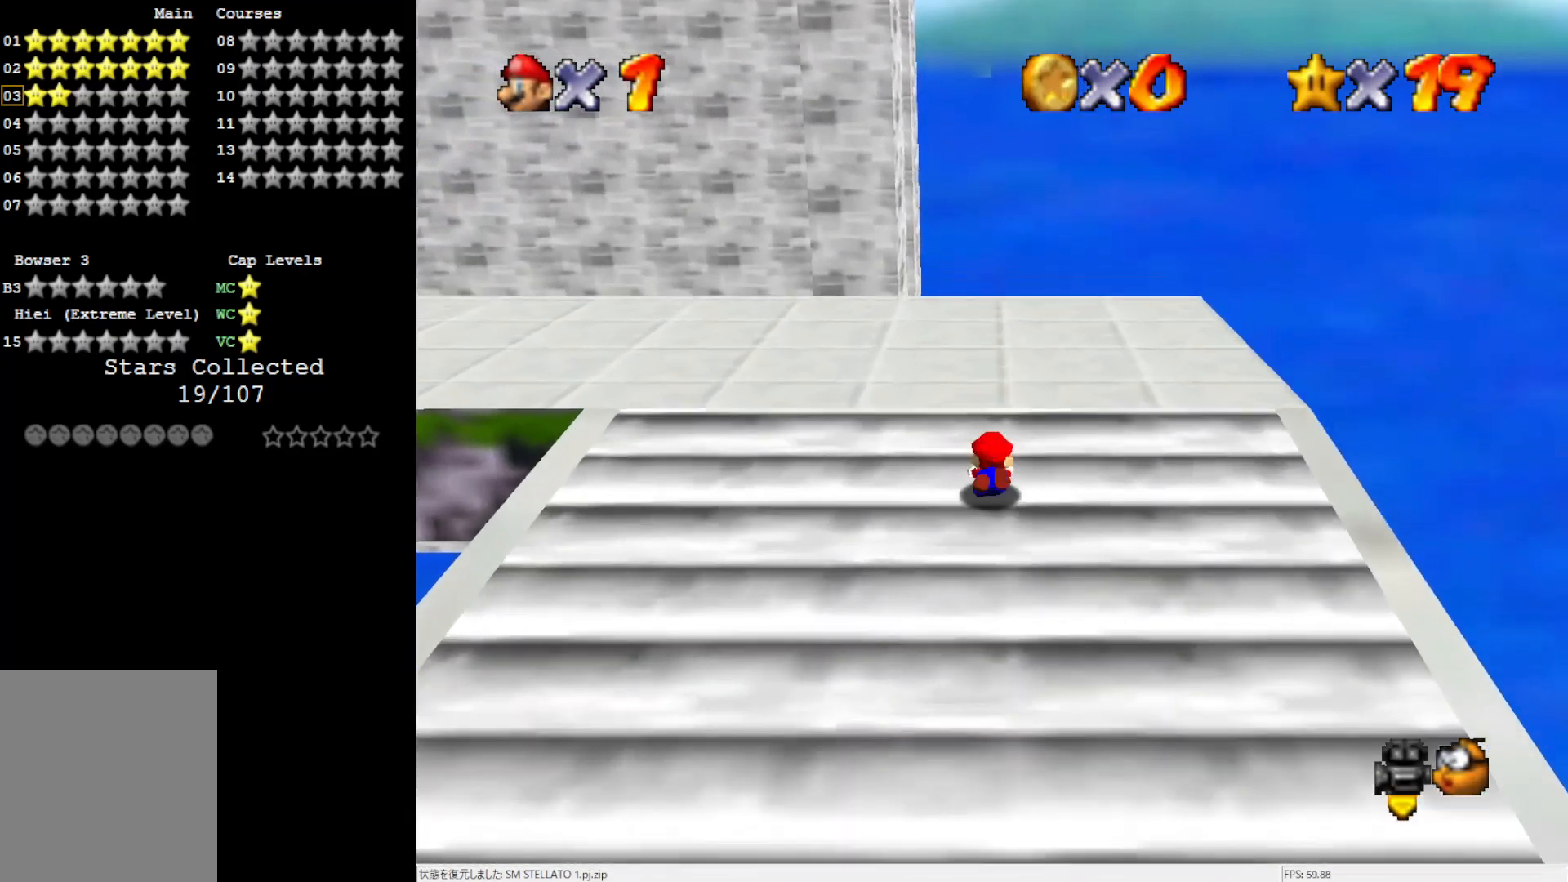
{"buttons": [], "left_stick": "up", "events": [[67, "A", "down"], [150, "A", "up"], [400, "C_RIGHT", "down"], [450, "C_RIGHT", "up"]]}
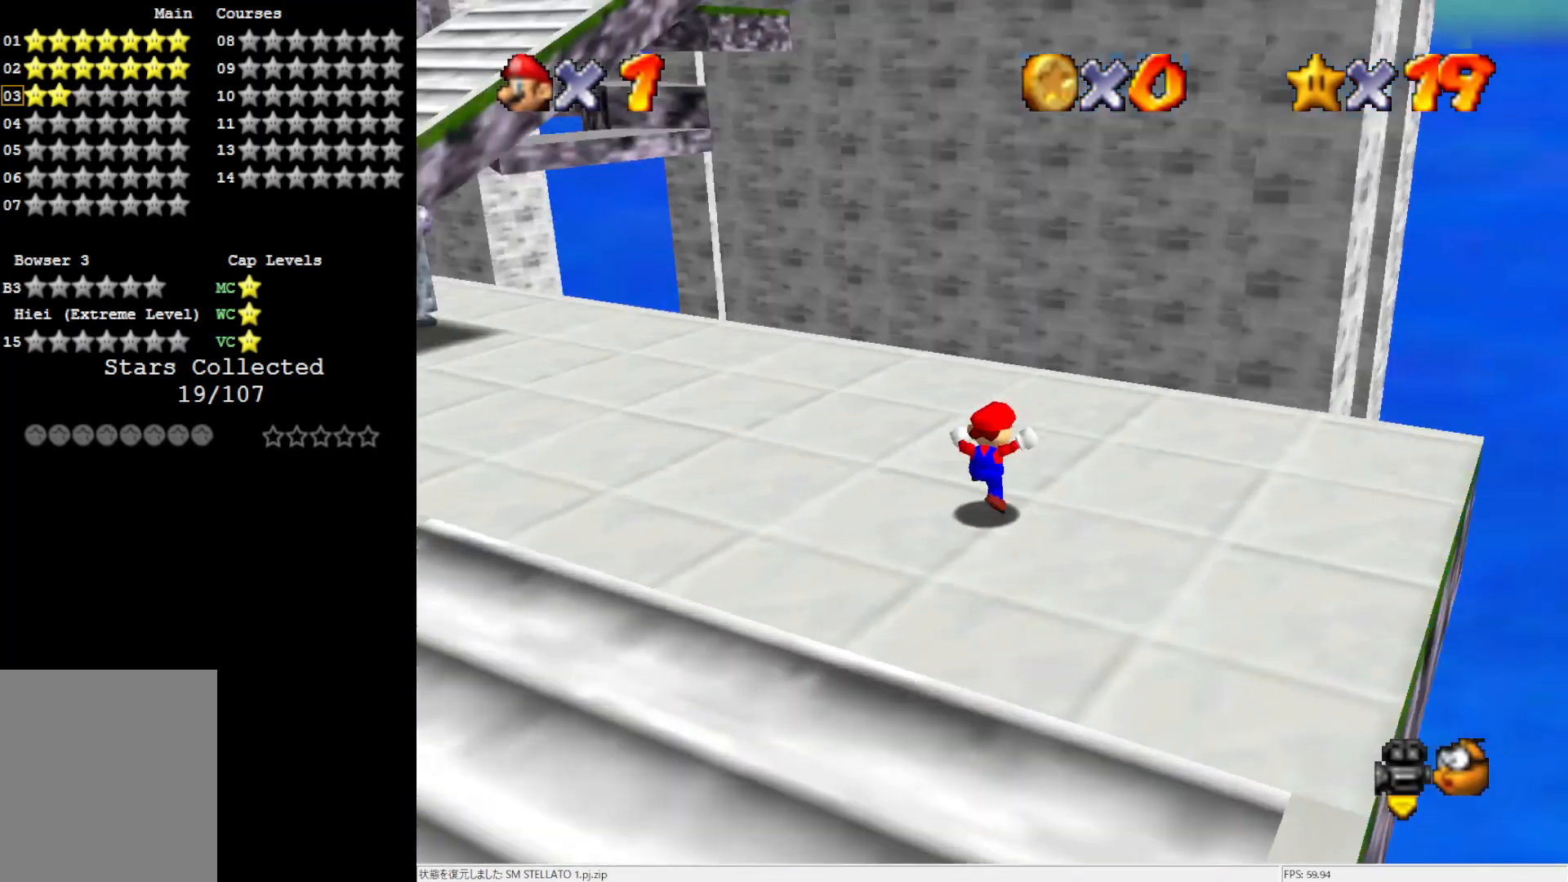
{"buttons": [], "left_stick": "up", "events": [[67, "C_RIGHT", "down"], [133, "C_RIGHT", "up"]]}
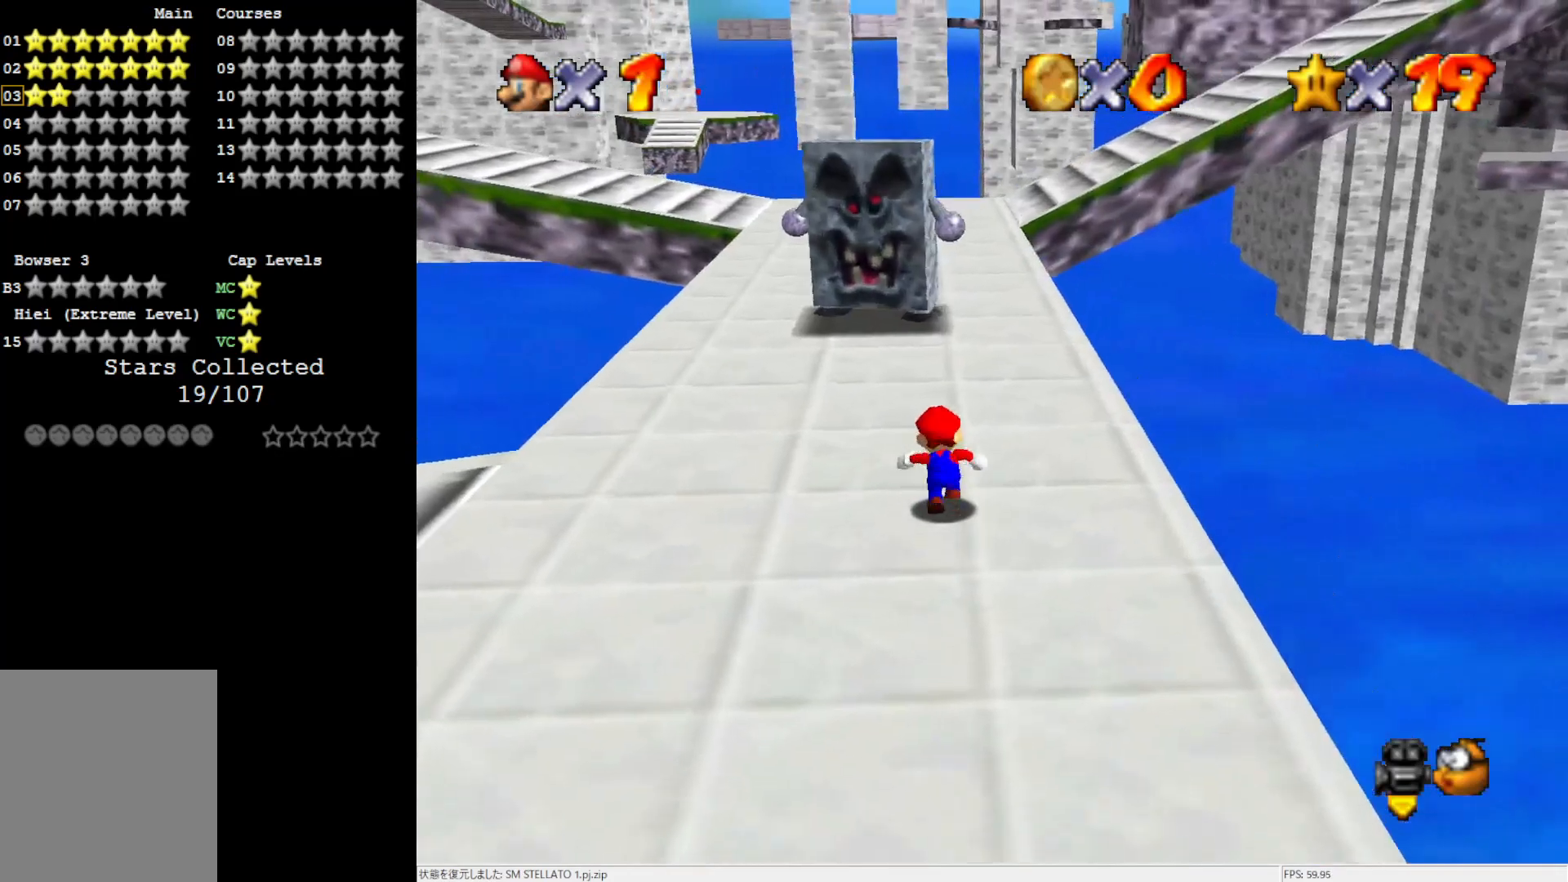
{"buttons": [], "left_stick": "up-right", "events": [[33, "Z", "down"], [67, "A", "down"], [167, "Z", "up"], [183, "left_stick", "up-right"], [217, "A", "up"]]}
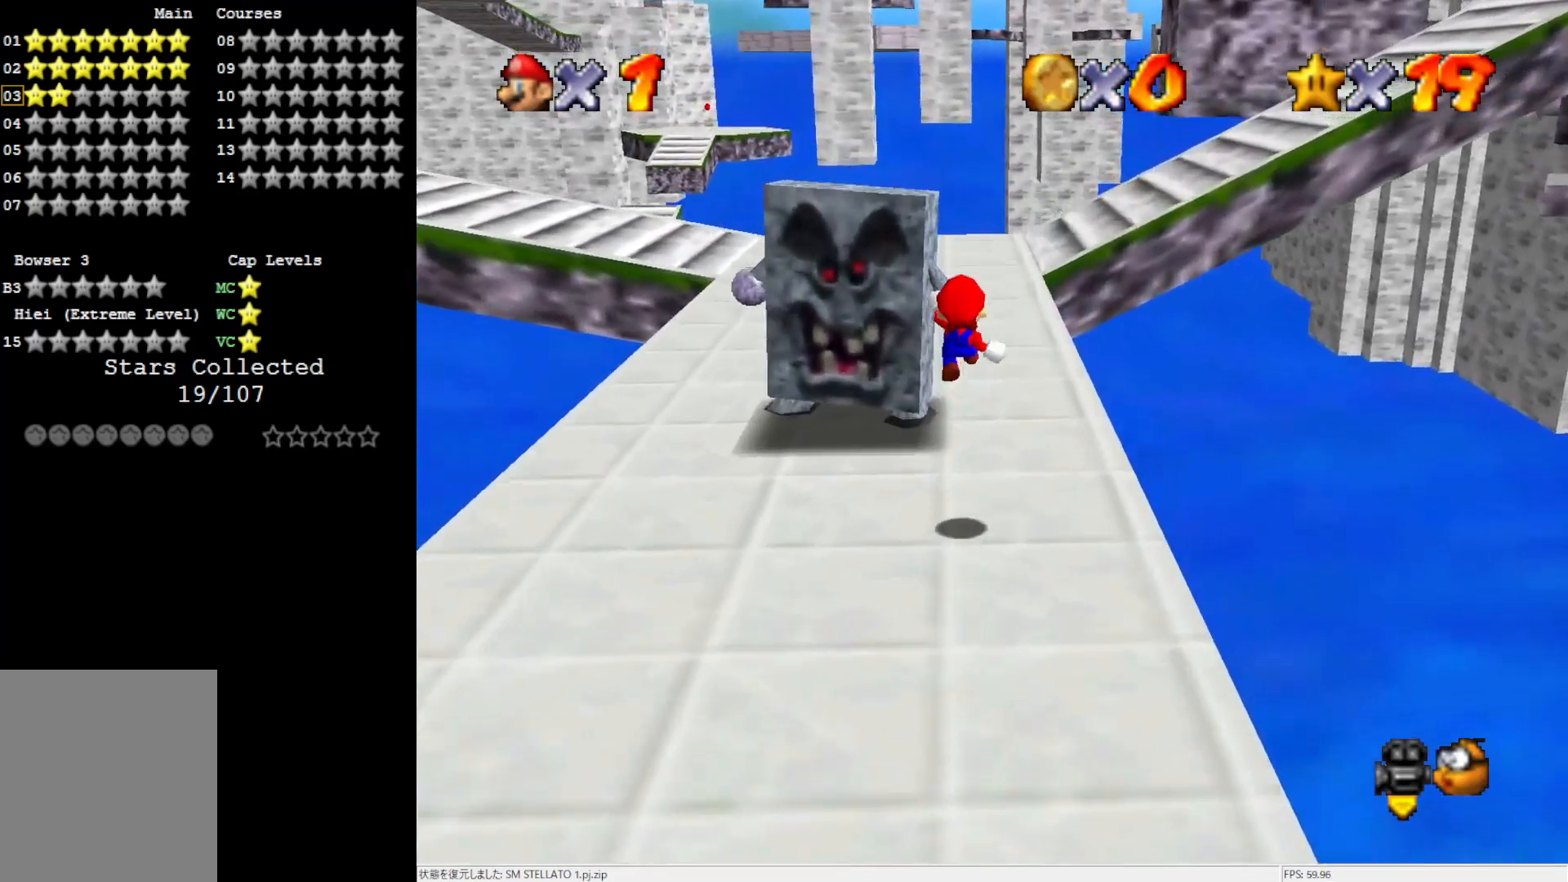
{"buttons": [], "left_stick": "up", "events": [[183, "C_RIGHT", "down"], [333, "C_RIGHT", "up"], [417, "left_stick", "up"]]}
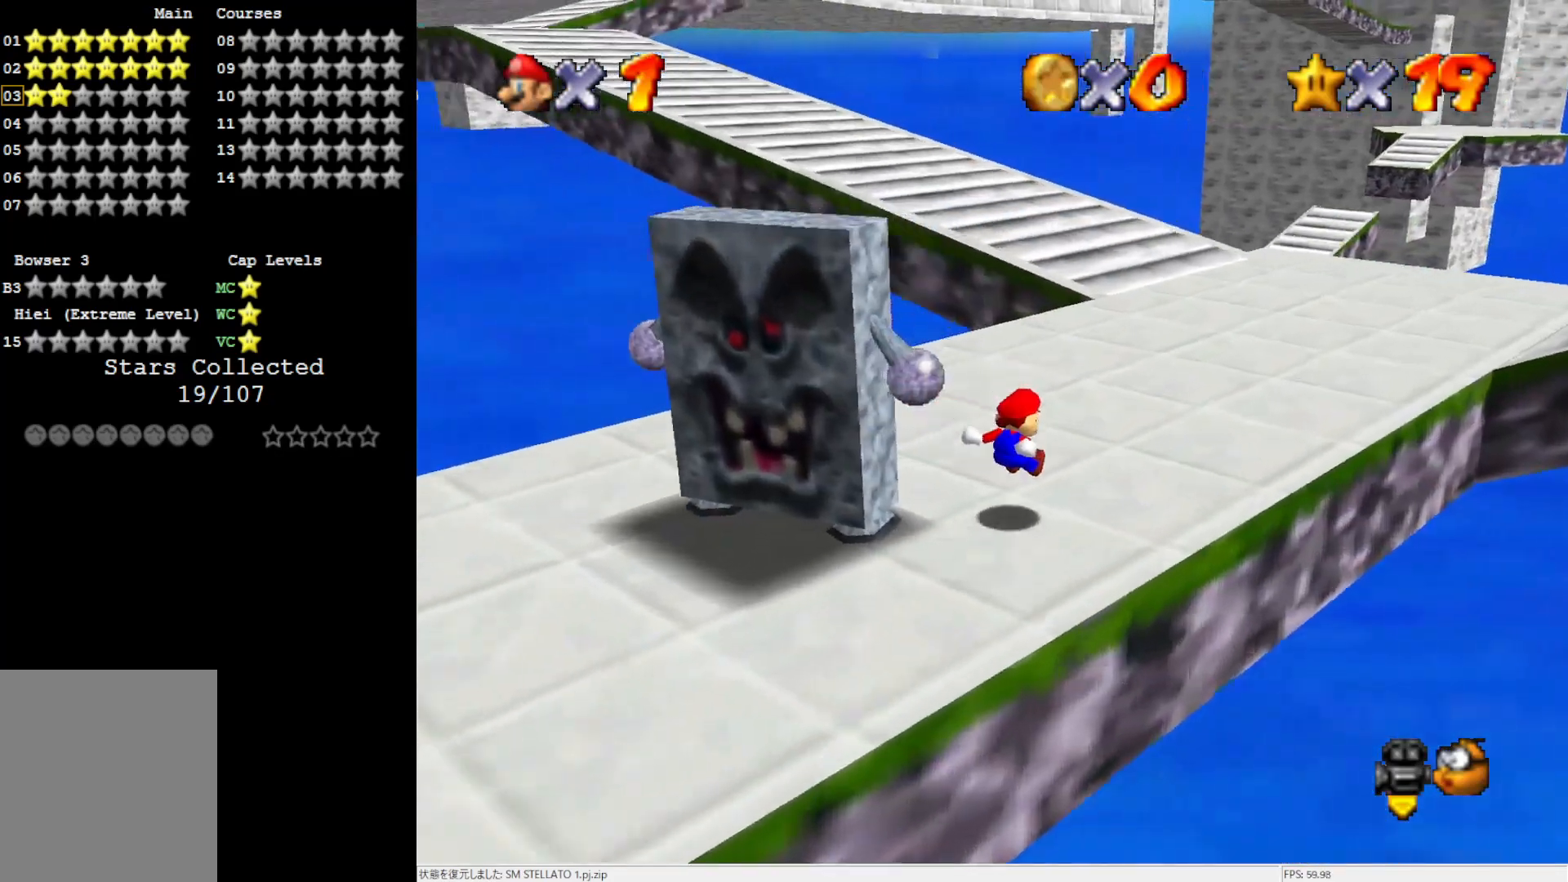
{"buttons": ["Z"], "left_stick": "up", "events": [[483, "Z", "down"]]}
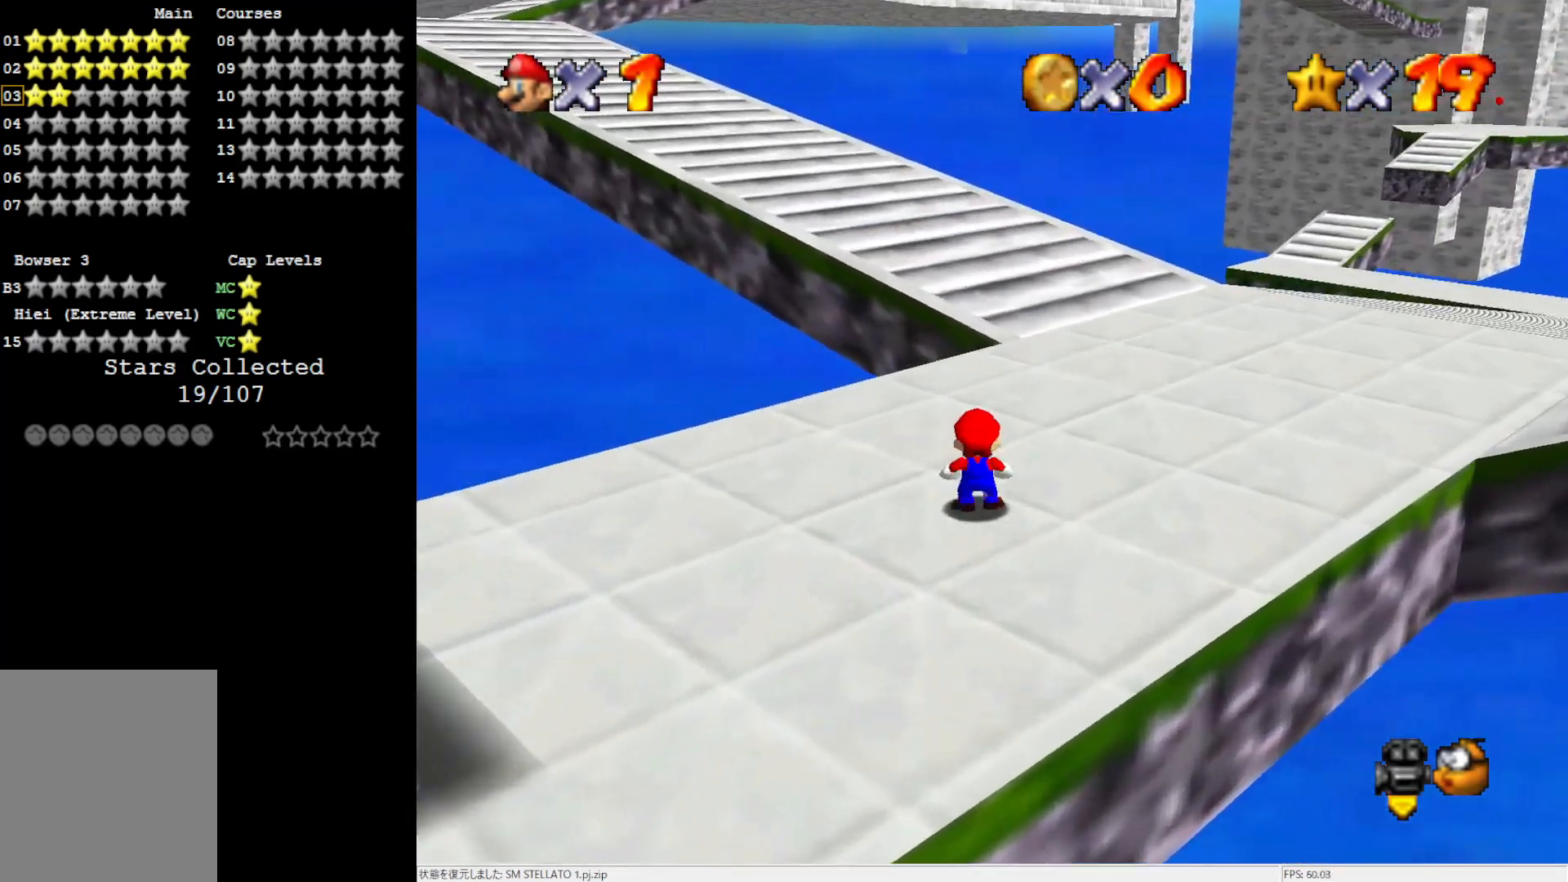
{"buttons": [], "left_stick": "up", "events": [[67, "A", "down"], [167, "Z", "up"], [400, "A", "up"]]}
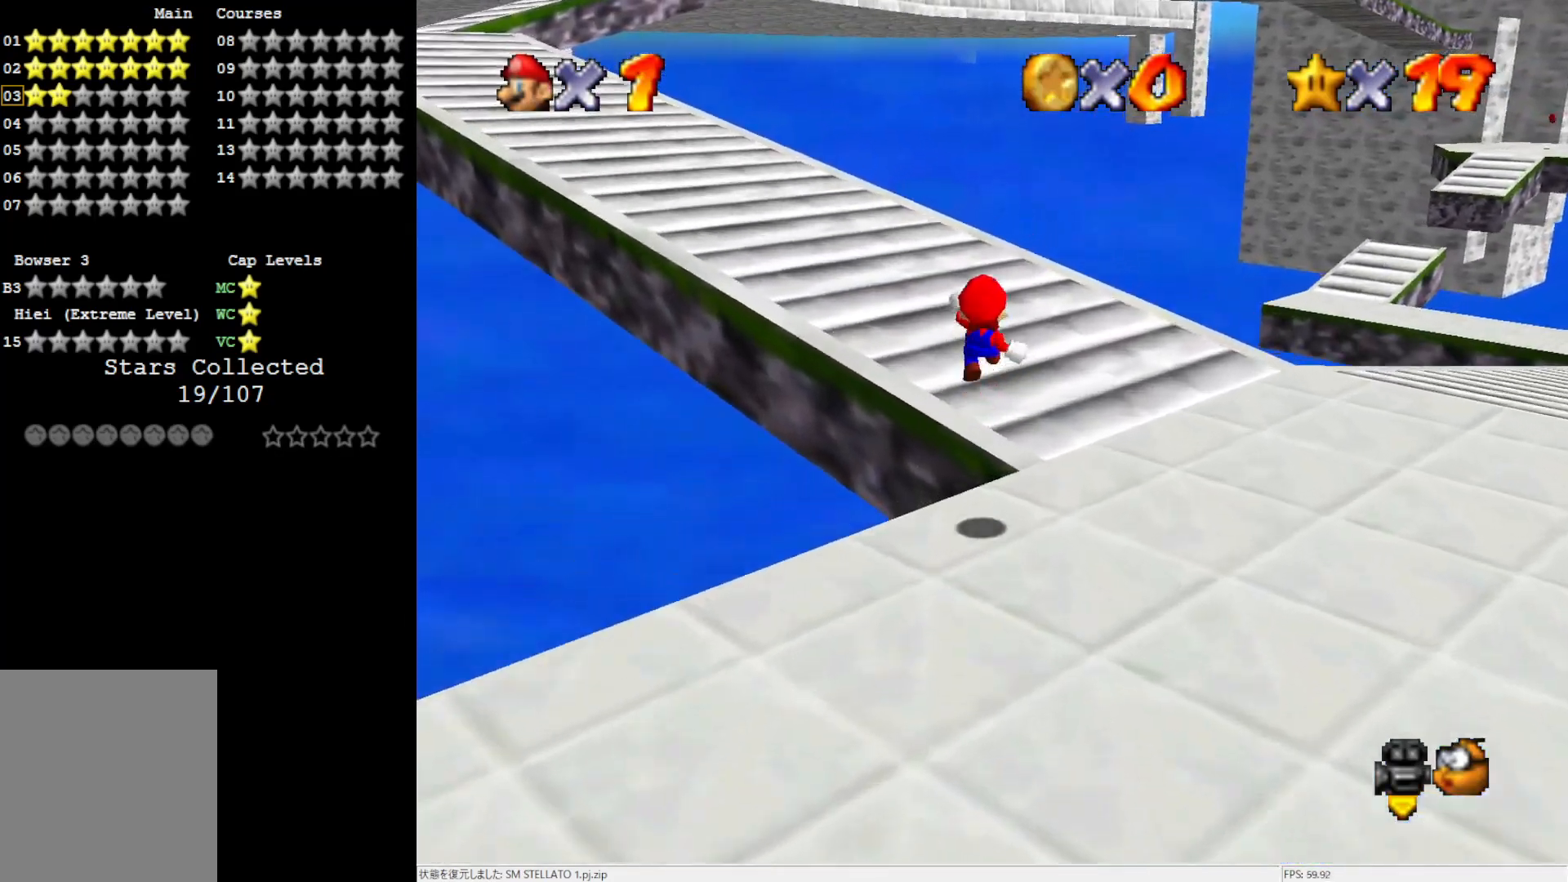
{"buttons": [], "left_stick": "up", "events": []}
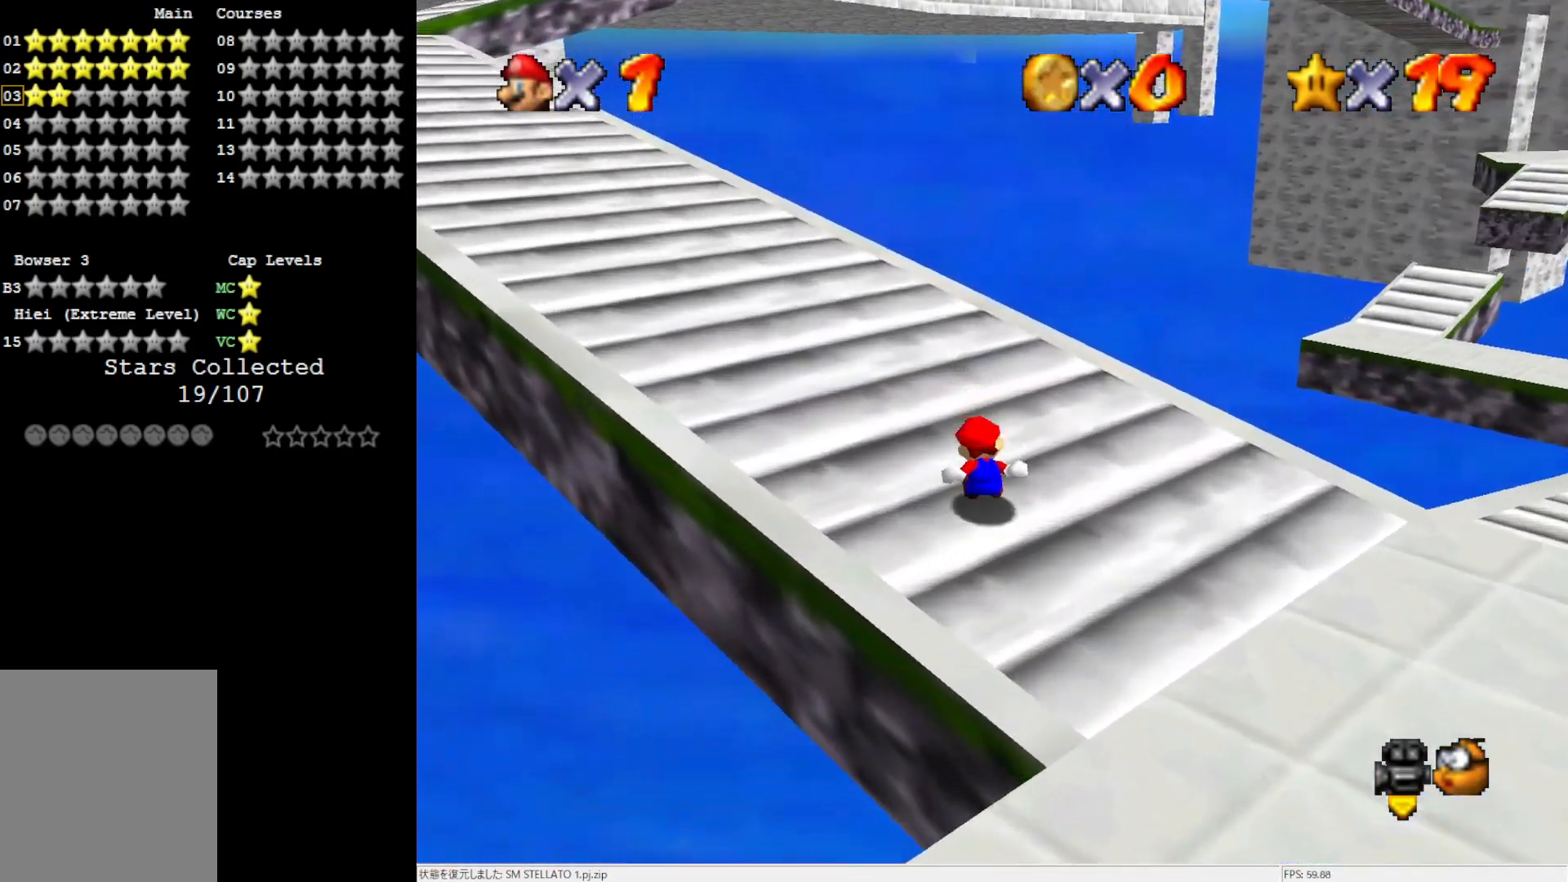
{"buttons": ["A", "B"], "left_stick": "up-left", "events": [[133, "left_stick", "up-left"], [367, "A", "down"], [400, "B", "down"]]}
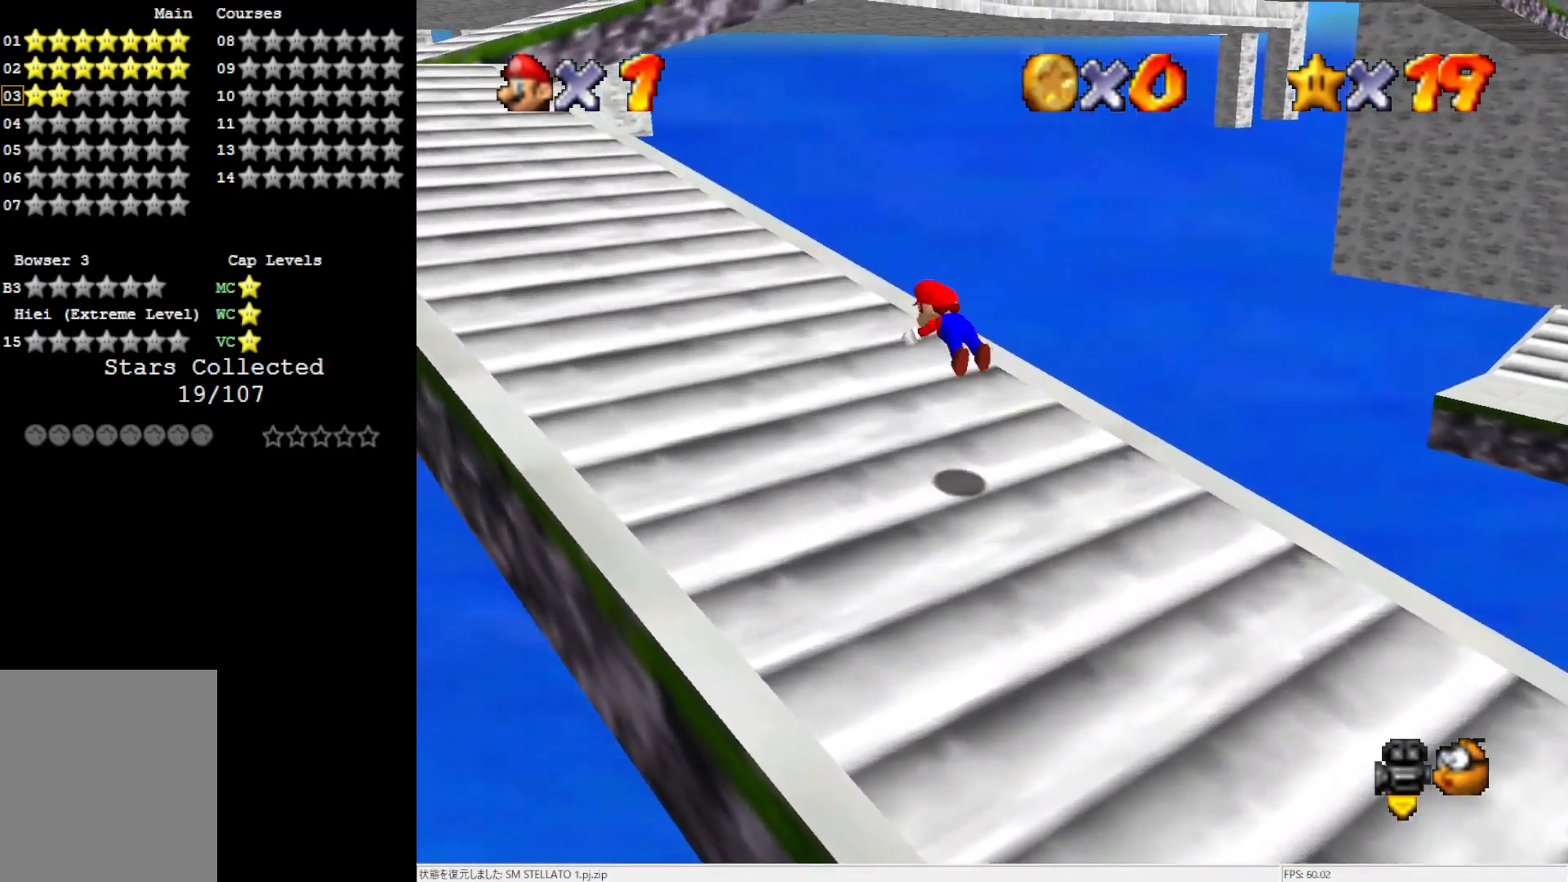
{"buttons": [], "left_stick": "up-left", "events": [[133, "A", "up"], [133, "B", "up"]]}
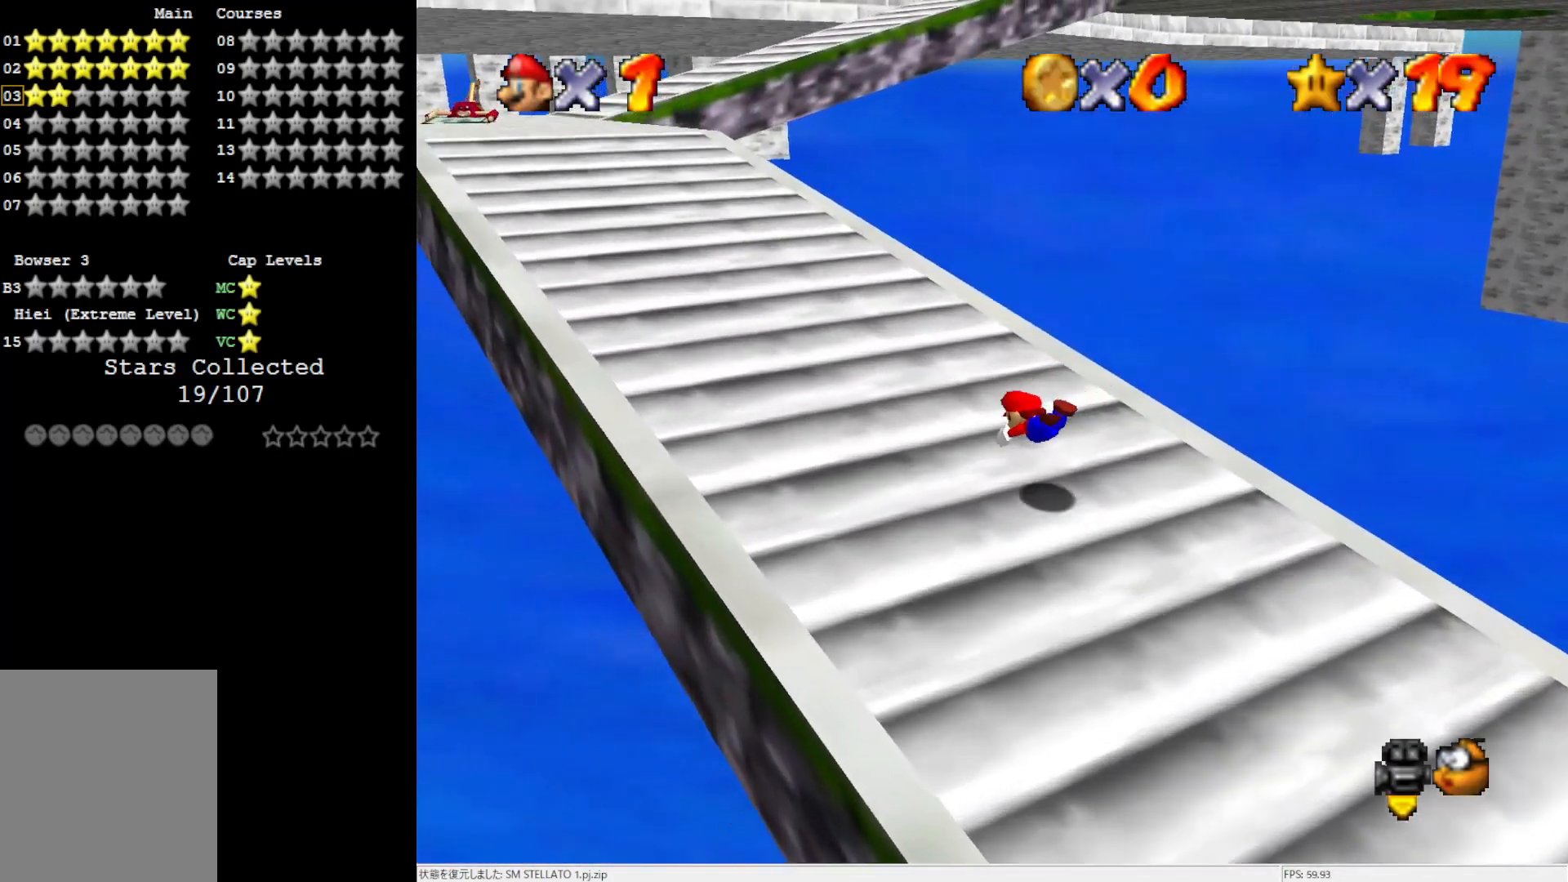
{"buttons": [], "left_stick": "up-left", "events": [[133, "A", "down"], [150, "B", "down"], [300, "A", "up"], [300, "B", "up"]]}
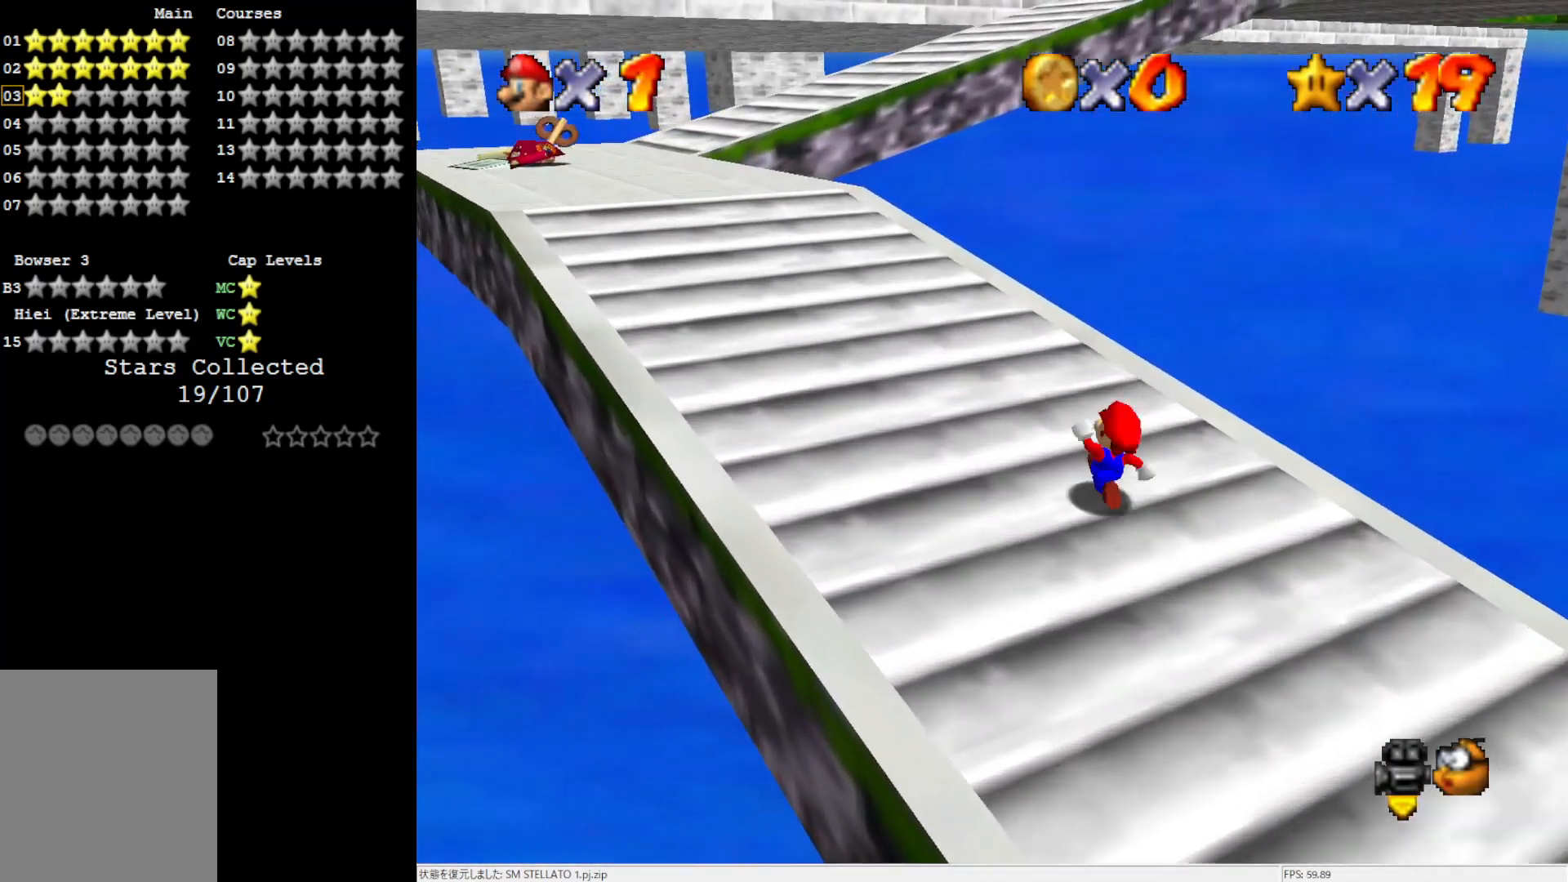
{"buttons": ["A", "B"], "left_stick": "up-left", "events": [[67, "A", "down"], [100, "B", "down"]]}
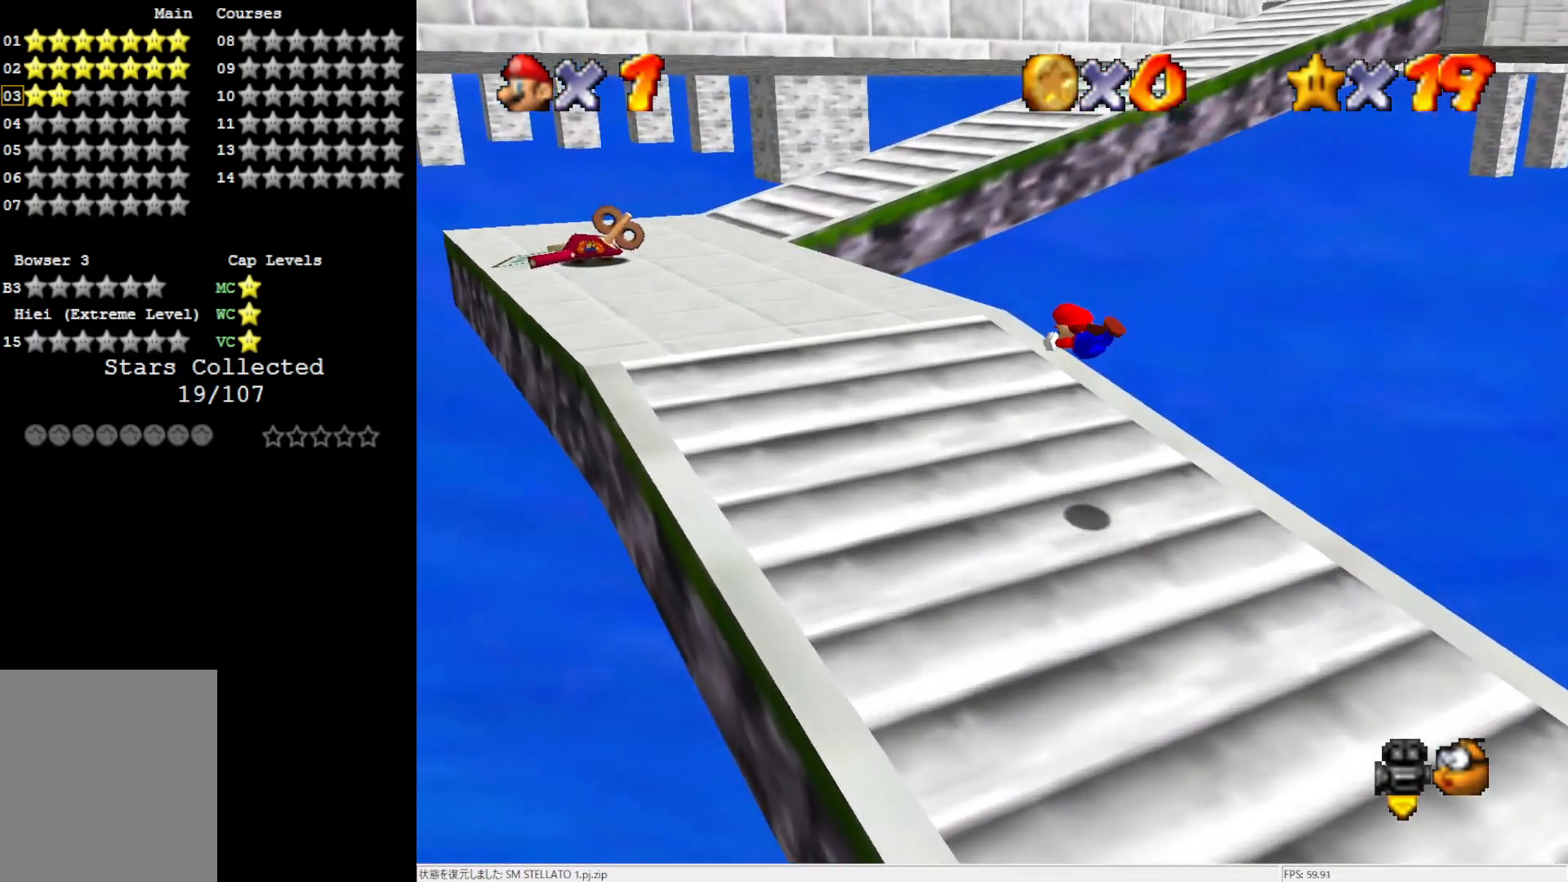
{"buttons": [], "left_stick": "up-left", "events": [[100, "A", "up"], [167, "B", "up"], [333, "B", "down"], [500, "B", "up"]]}
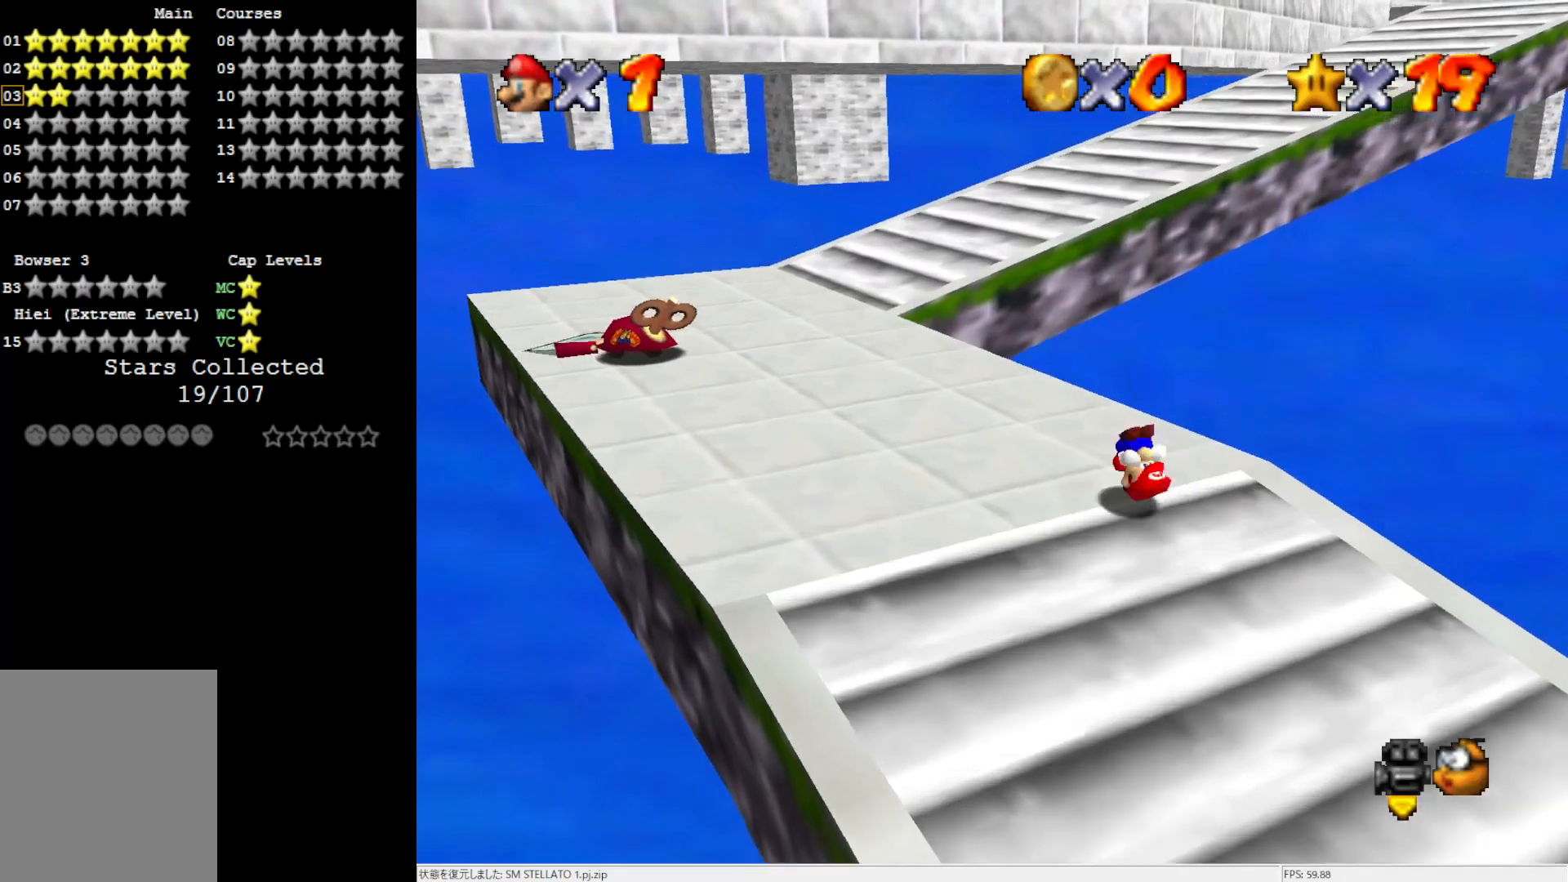
{"buttons": ["A", "Z"], "left_stick": "up", "events": [[300, "left_stick", "up"], [467, "Z", "down"], [500, "A", "down"]]}
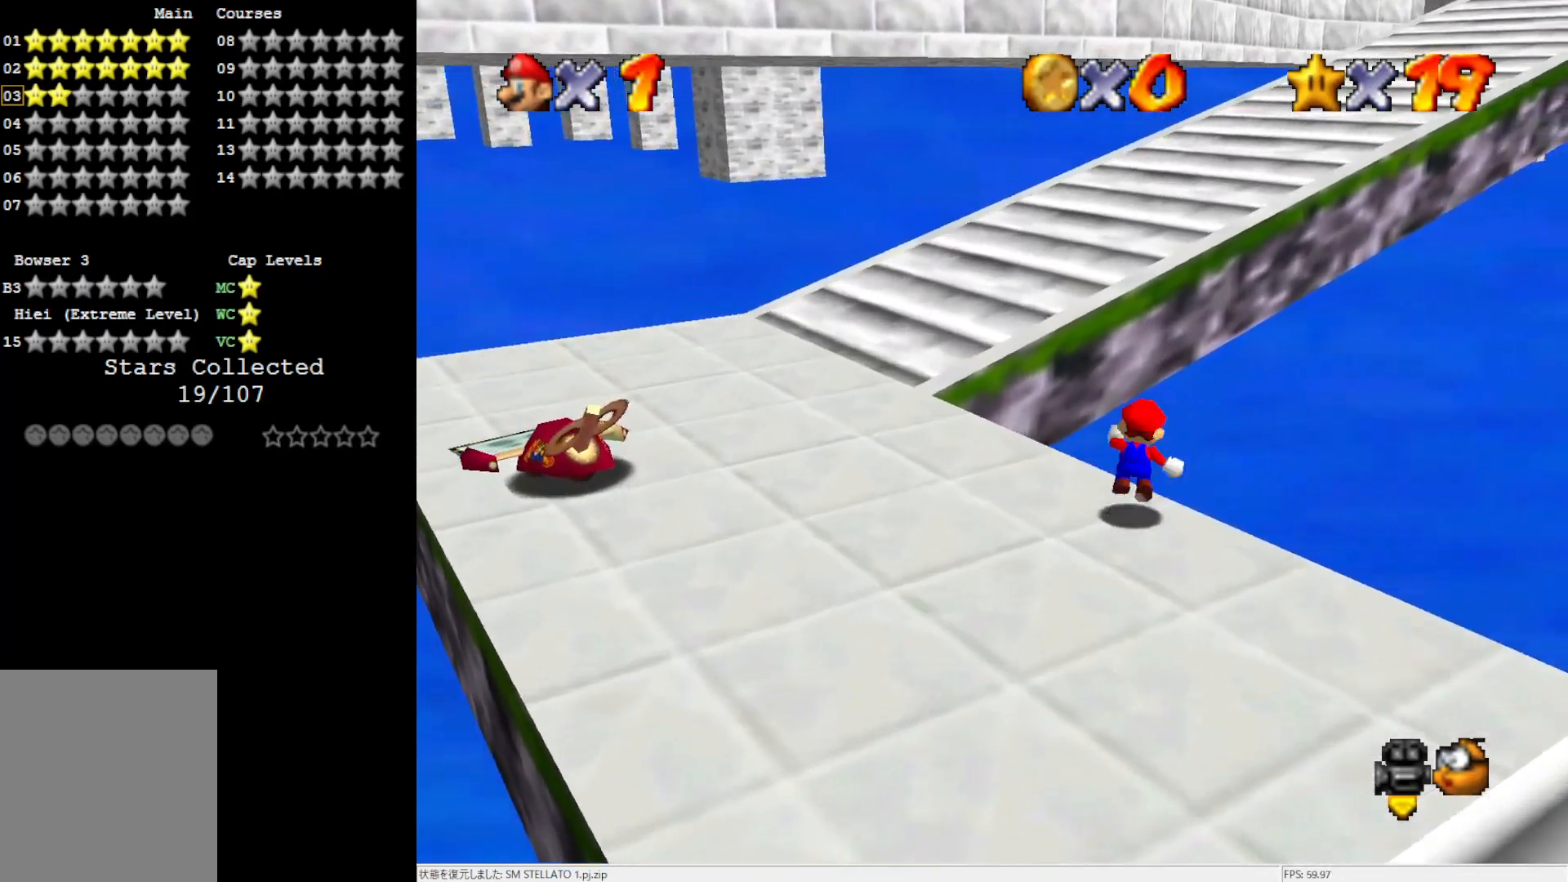
{"buttons": [], "left_stick": "up", "events": [[67, "Z", "up"], [133, "A", "up"], [233, "C_LEFT", "down"], [367, "C_LEFT", "up"]]}